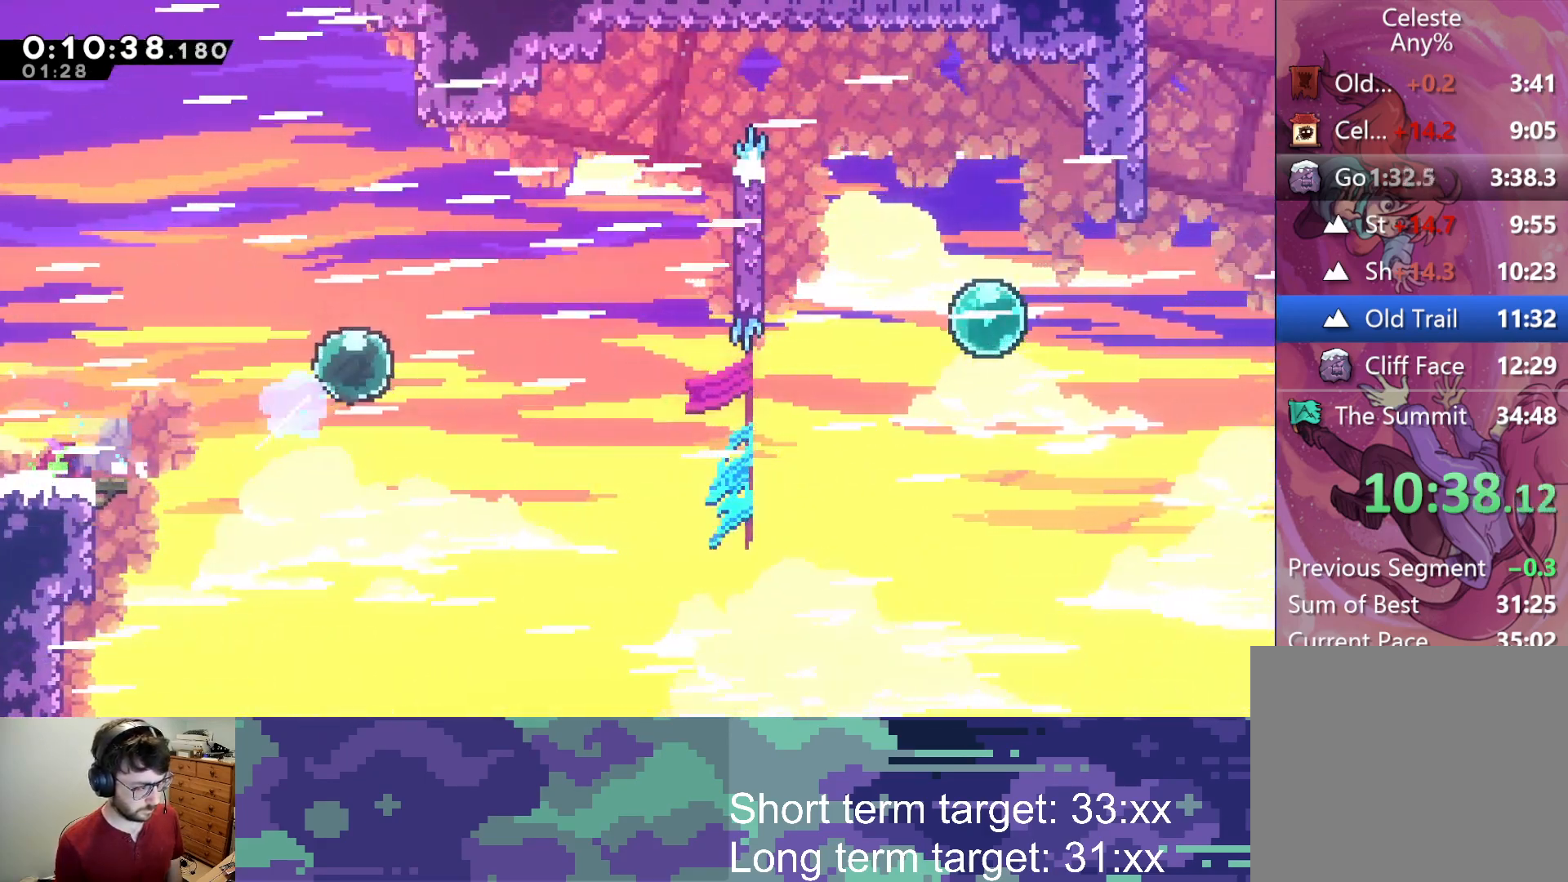
Gameplay with a controller (PlayStation layout); each line is a JSON object with the inputs held at the frame after it. "button_events" lists button changes between this image and that frame as [ms after this image, input, new state], when the widget could be followed in between (sticks are given only as held states).
{"buttons": ["DPAD_UP", "DPAD_RIGHT"], "left_stick": "center", "right_stick": "center", "button_events": [[83, "SQUARE", "down"], [250, "SQUARE", "up"]]}
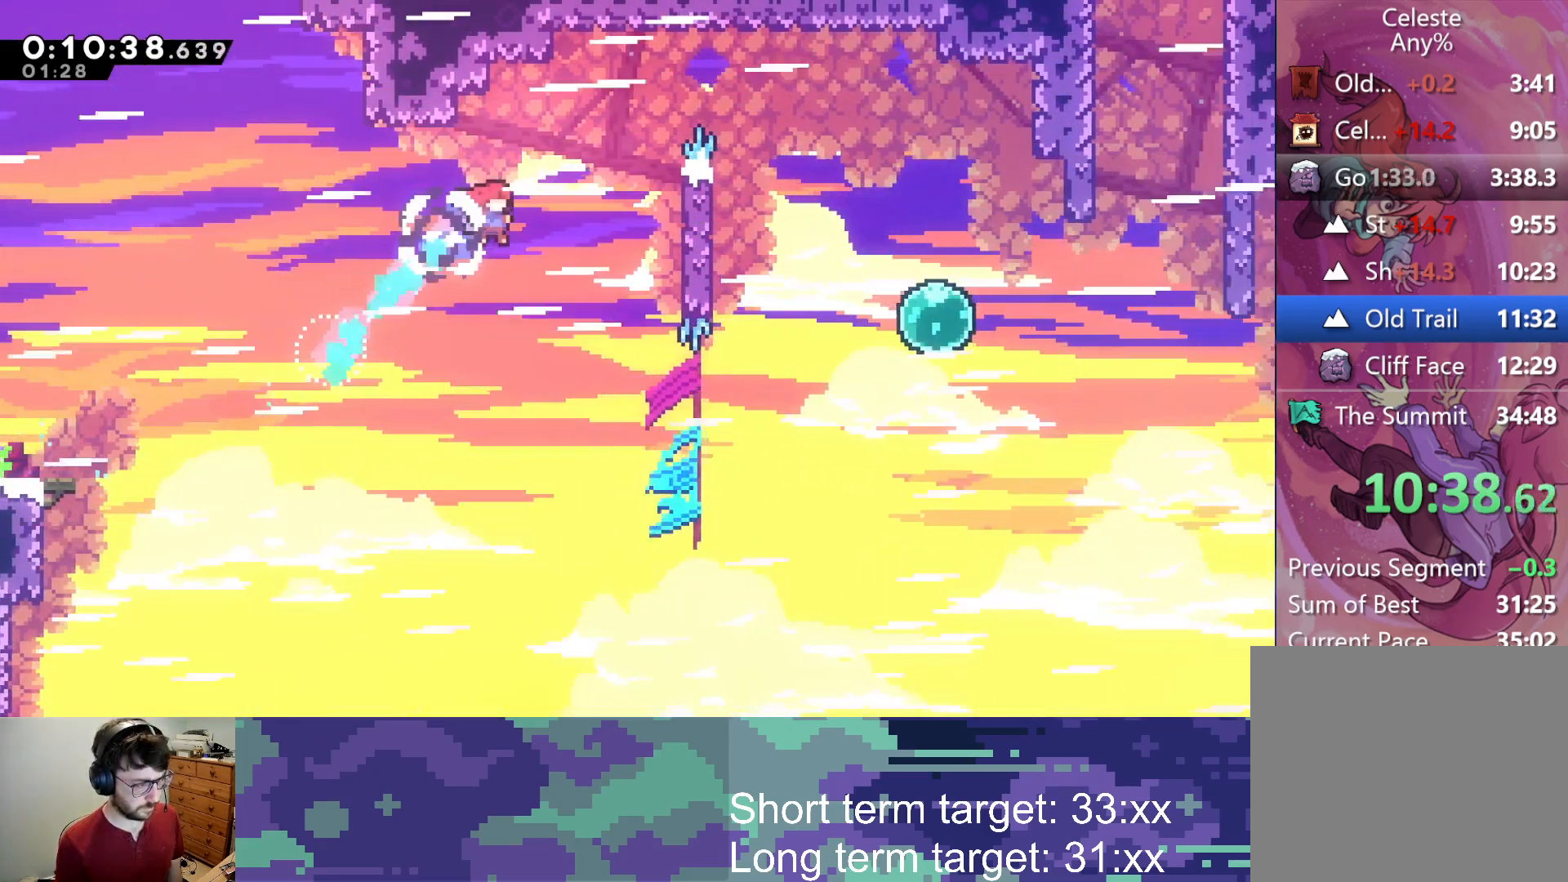
{"buttons": ["L2", "DPAD_RIGHT"], "left_stick": "center", "right_stick": "center", "button_events": [[183, "L2", "down"], [183, "SQUARE", "down"], [383, "SQUARE", "up"], [483, "DPAD_UP", "up"]]}
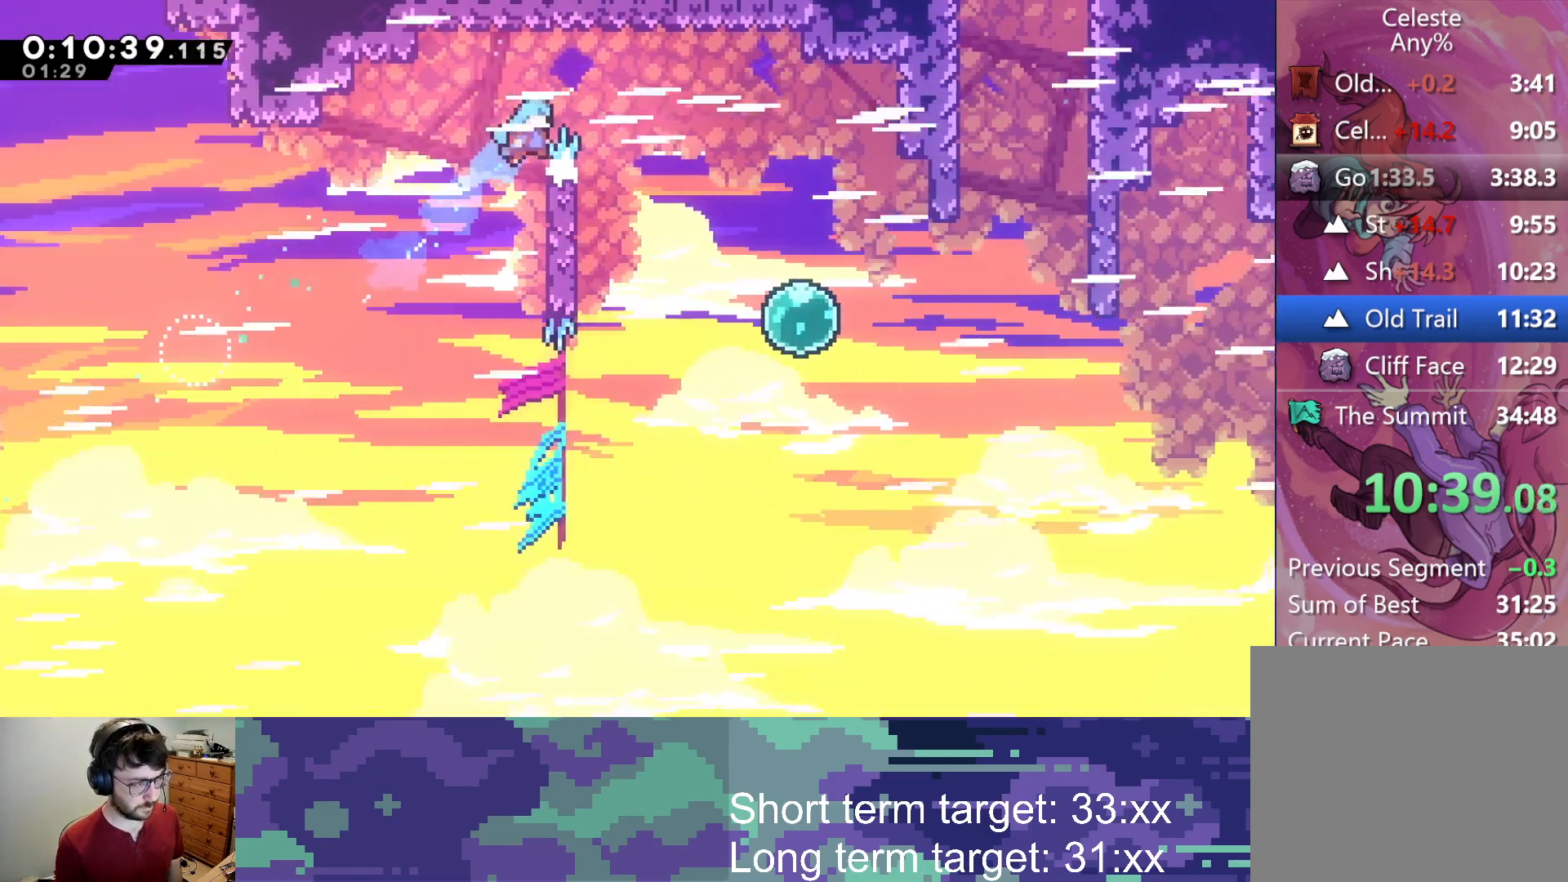
{"buttons": ["CROSS", "DPAD_RIGHT"], "left_stick": "center", "right_stick": "center", "button_events": [[83, "CROSS", "down"], [500, "L2", "up"]]}
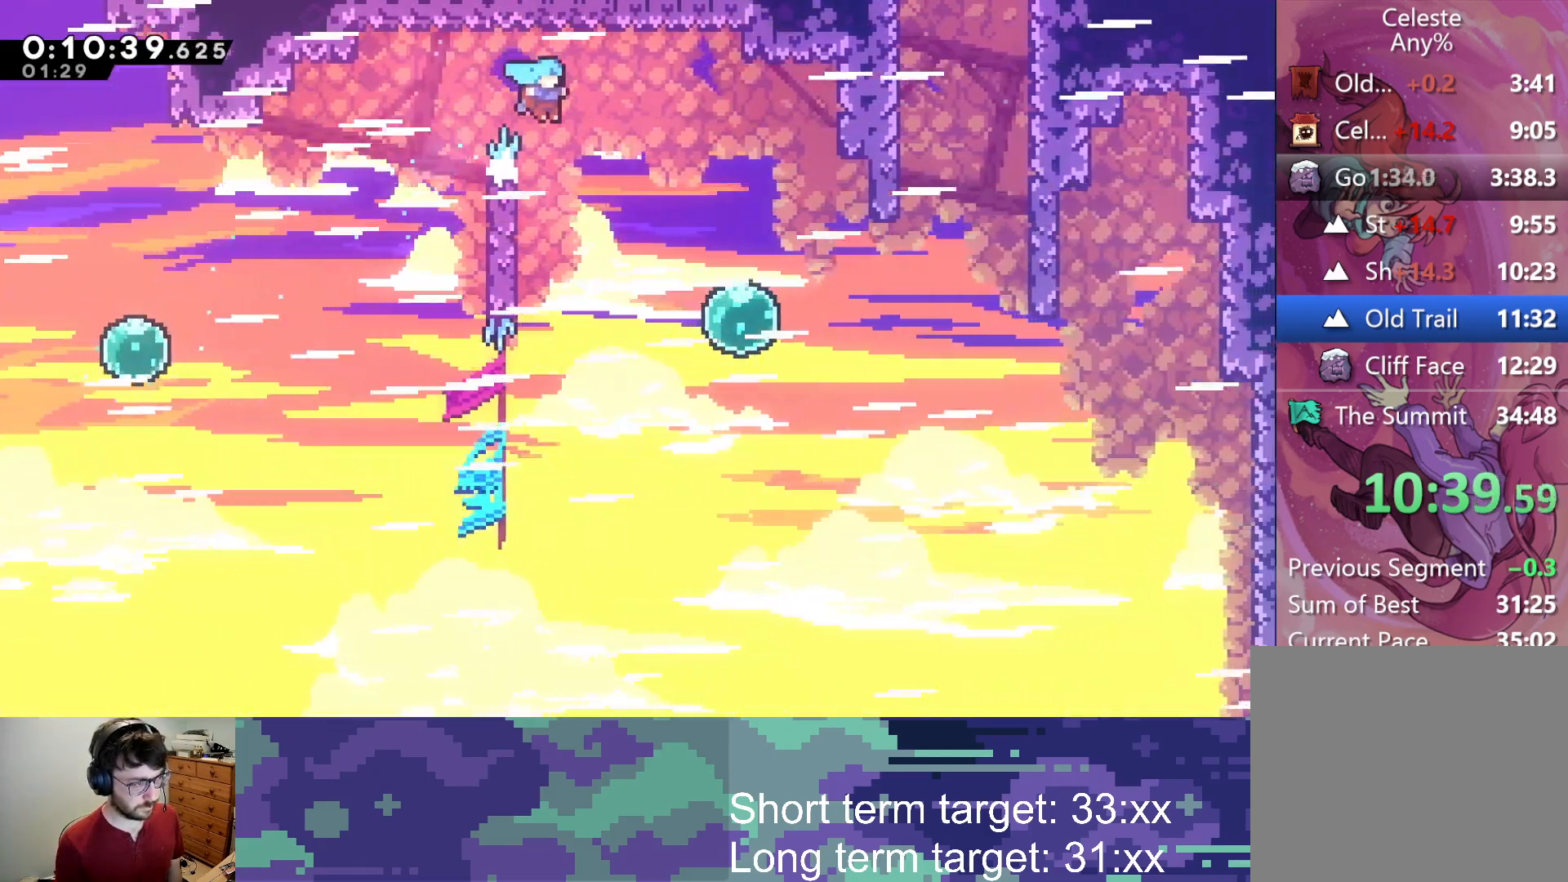
{"buttons": ["CROSS", "DPAD_RIGHT"], "left_stick": "center", "right_stick": "center", "button_events": [[33, "DPAD_RIGHT", "up"], [83, "DPAD_LEFT", "down"], [117, "CROSS", "up"], [200, "DPAD_LEFT", "up"], [200, "DPAD_RIGHT", "down"], [250, "CROSS", "down"]]}
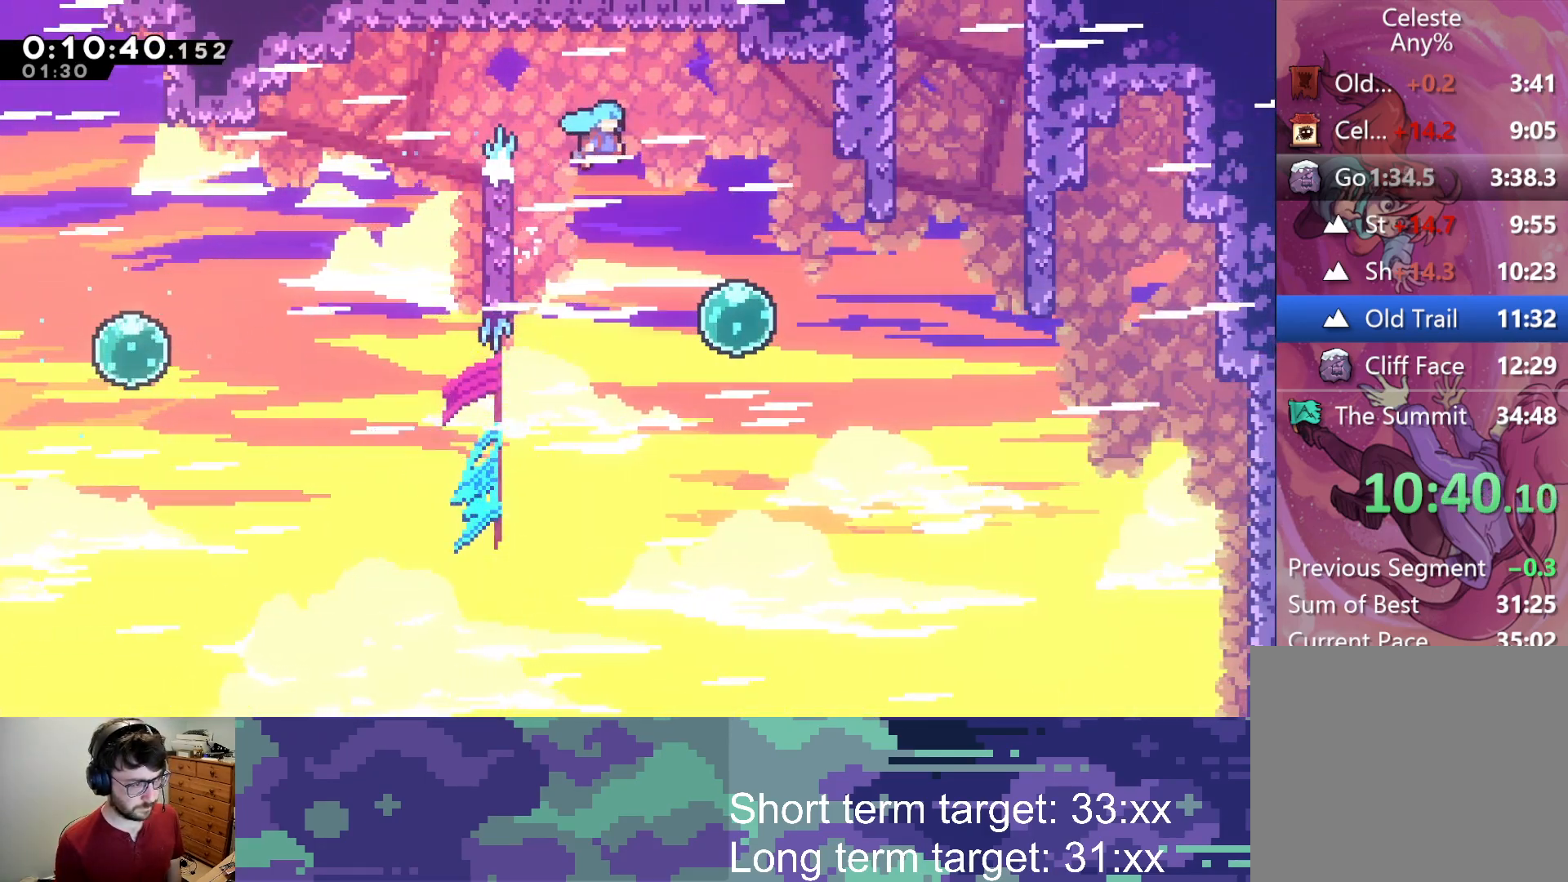
{"buttons": ["DPAD_RIGHT"], "left_stick": "center", "right_stick": "center", "button_events": [[417, "CROSS", "up"]]}
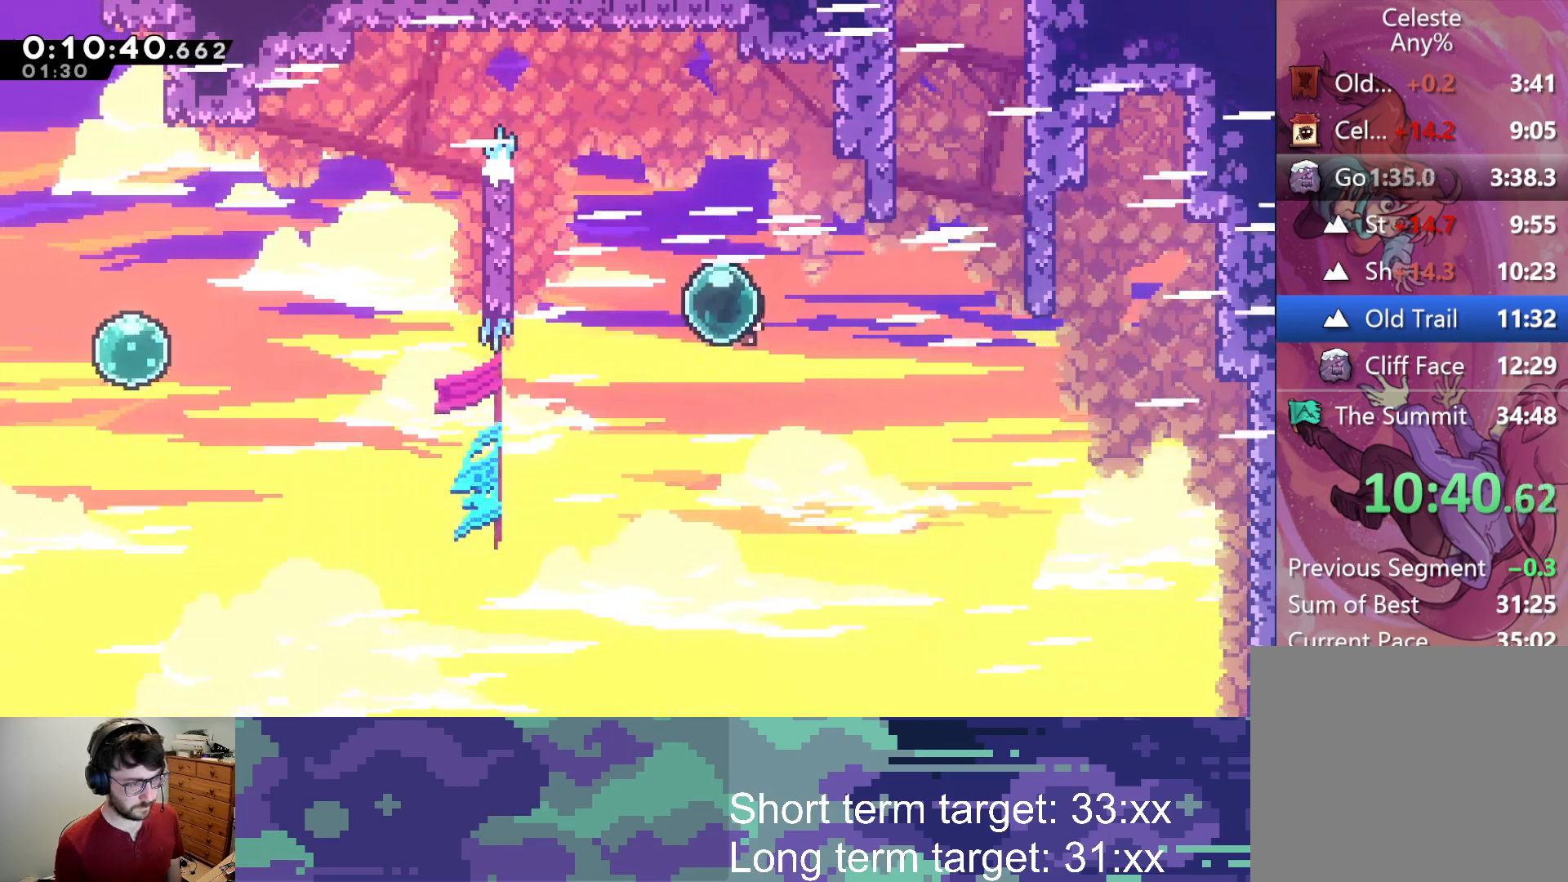
{"buttons": ["DPAD_UP"], "left_stick": "center", "right_stick": "center", "button_events": [[17, "SQUARE", "down"], [200, "SQUARE", "up"], [300, "DPAD_RIGHT", "up"], [300, "DPAD_UP", "down"], [317, "SQUARE", "down"], [450, "SQUARE", "up"]]}
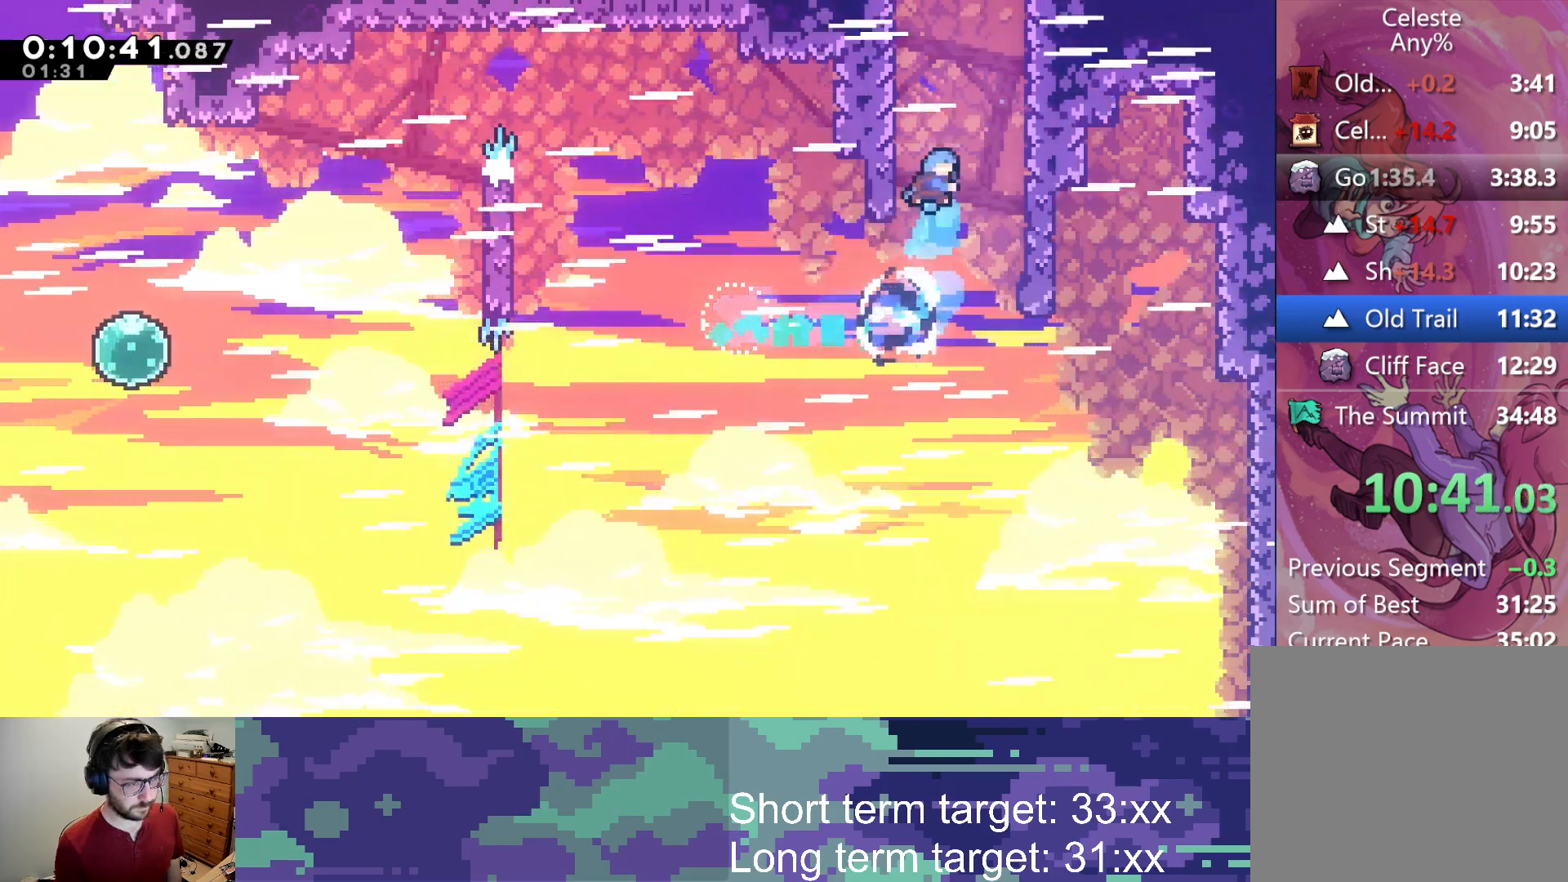
{"buttons": ["CROSS", "L2", "DPAD_UP", "DPAD_LEFT"], "left_stick": "center", "right_stick": "center", "button_events": [[100, "CROSS", "down"], [167, "DPAD_LEFT", "down"], [233, "L2", "down"], [283, "CROSS", "up"], [350, "CROSS", "down"], [450, "CROSS", "up"], [500, "CROSS", "down"]]}
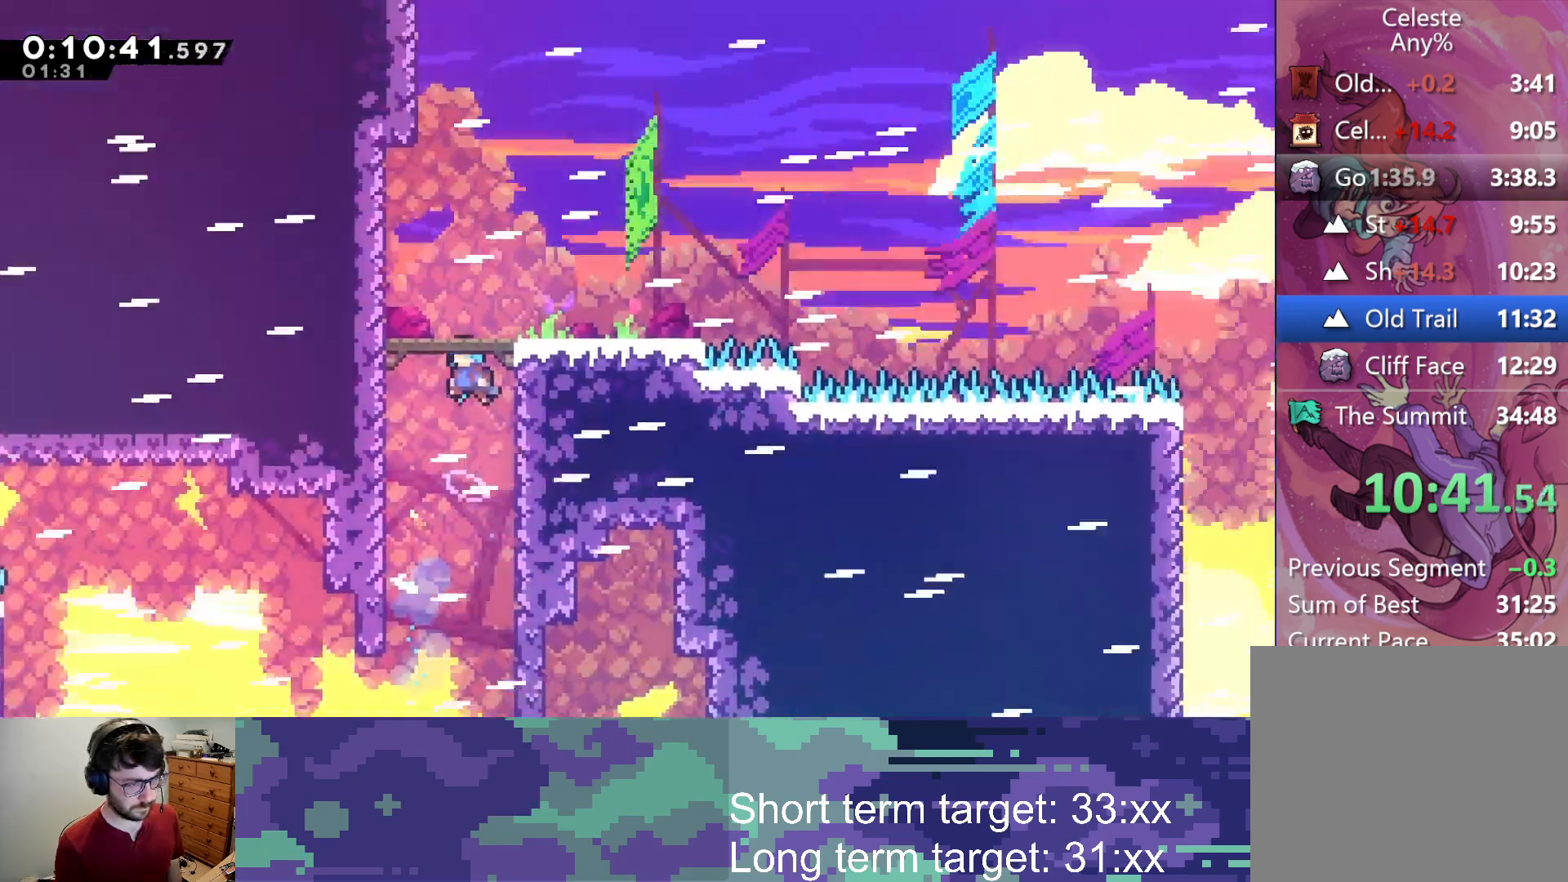
{"buttons": ["CROSS"], "left_stick": "center", "right_stick": "center", "button_events": [[83, "DPAD_LEFT", "up"], [100, "DPAD_UP", "up"], [150, "L2", "up"]]}
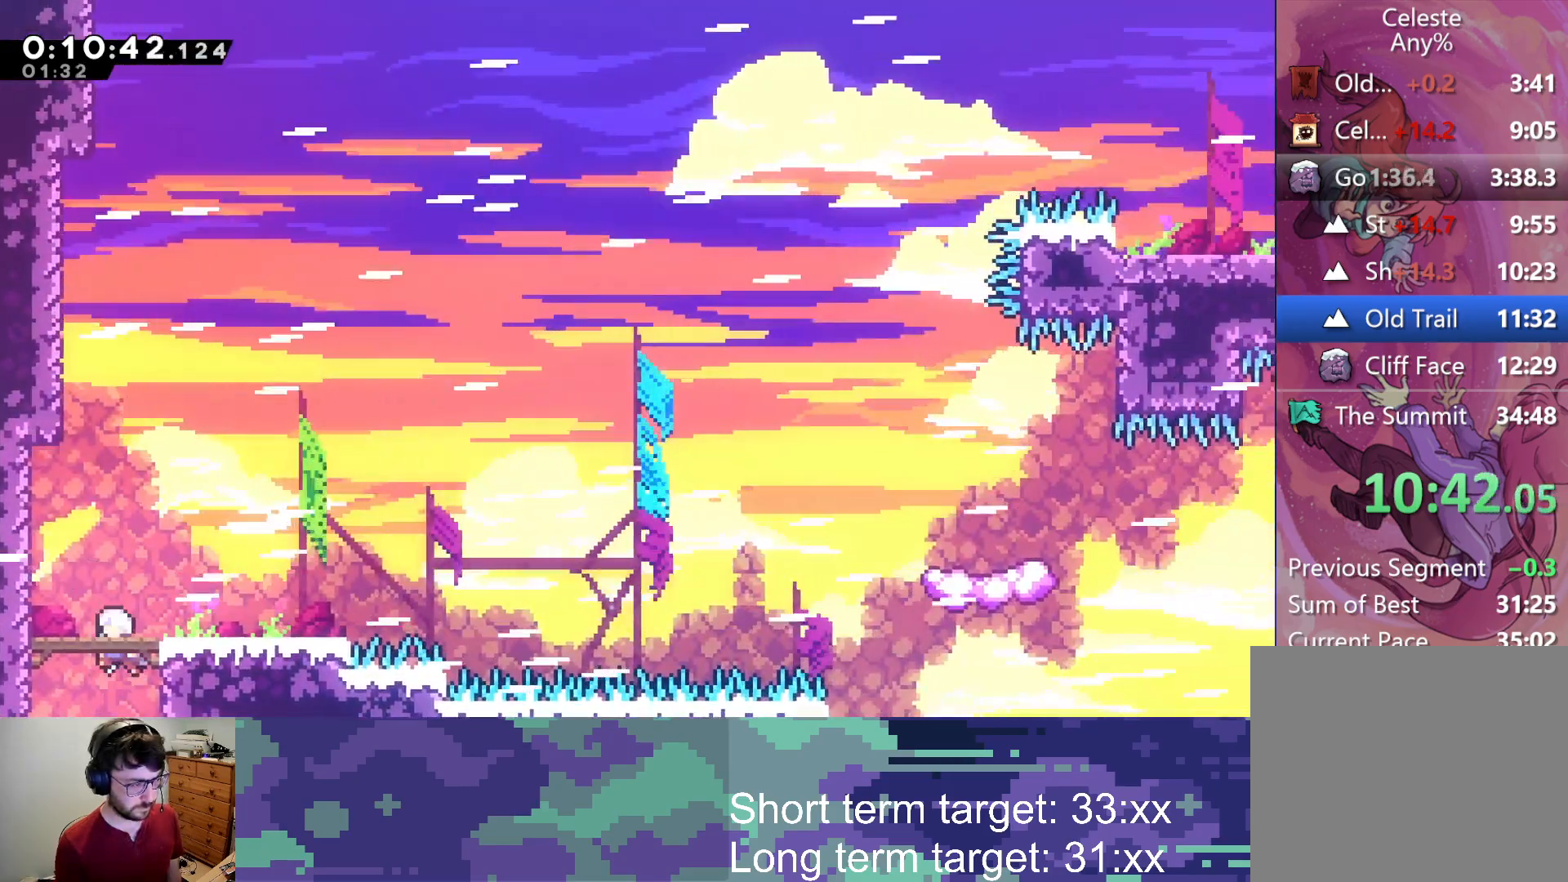
{"buttons": ["CROSS", "DPAD_RIGHT"], "left_stick": "center", "right_stick": "center", "button_events": [[100, "CROSS", "up"], [233, "DPAD_DOWN", "down"], [283, "SQUARE", "down"], [333, "DPAD_RIGHT", "down"], [383, "SQUARE", "up"], [467, "CROSS", "down"], [467, "DPAD_DOWN", "up"]]}
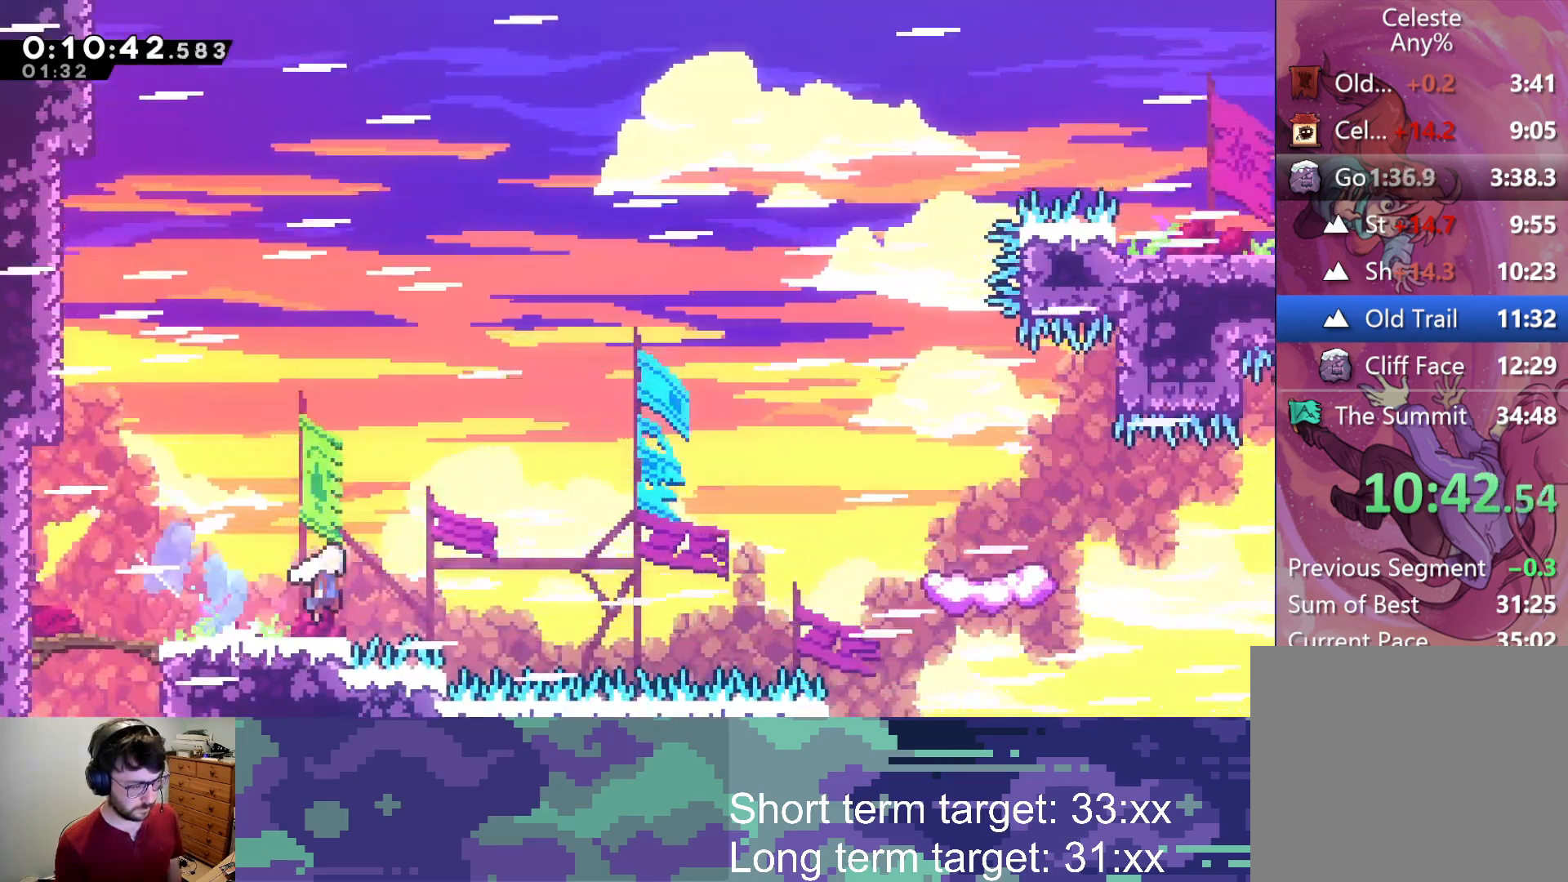
{"buttons": ["DPAD_RIGHT"], "left_stick": "center", "right_stick": "center", "button_events": [[67, "DPAD_UP", "down"], [150, "CROSS", "up"], [267, "SQUARE", "down"], [433, "SQUARE", "up"], [483, "DPAD_UP", "up"]]}
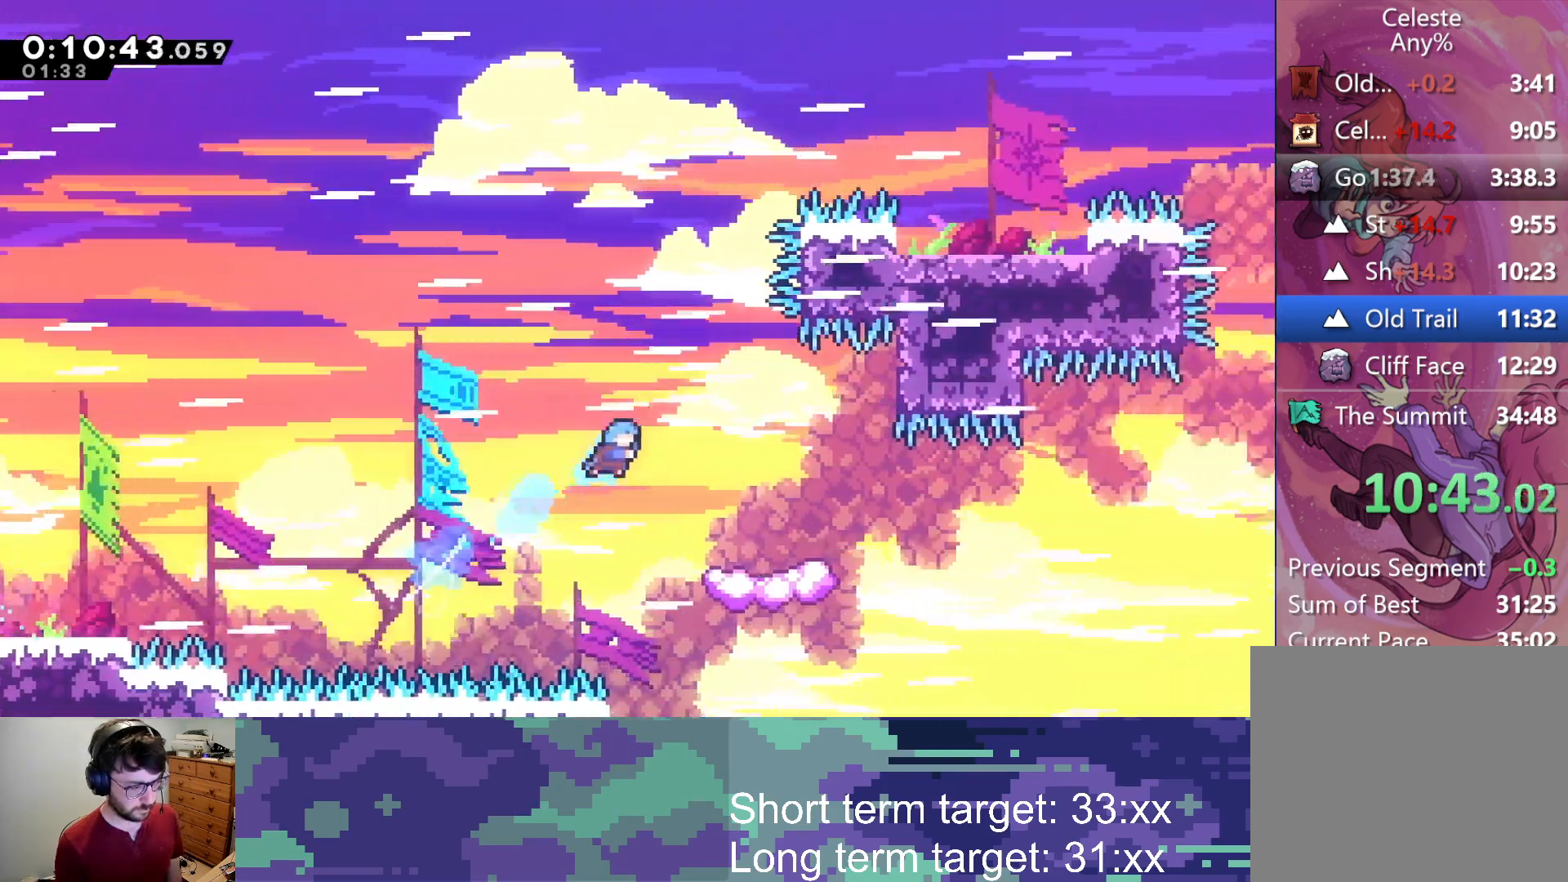
{"buttons": ["SQUARE", "DPAD_DOWN", "DPAD_RIGHT"], "left_stick": "center", "right_stick": "center", "button_events": [[100, "DPAD_RIGHT", "up"], [217, "DPAD_DOWN", "down"], [233, "DPAD_LEFT", "down"], [317, "DPAD_LEFT", "up"], [367, "DPAD_RIGHT", "down"], [417, "SQUARE", "down"]]}
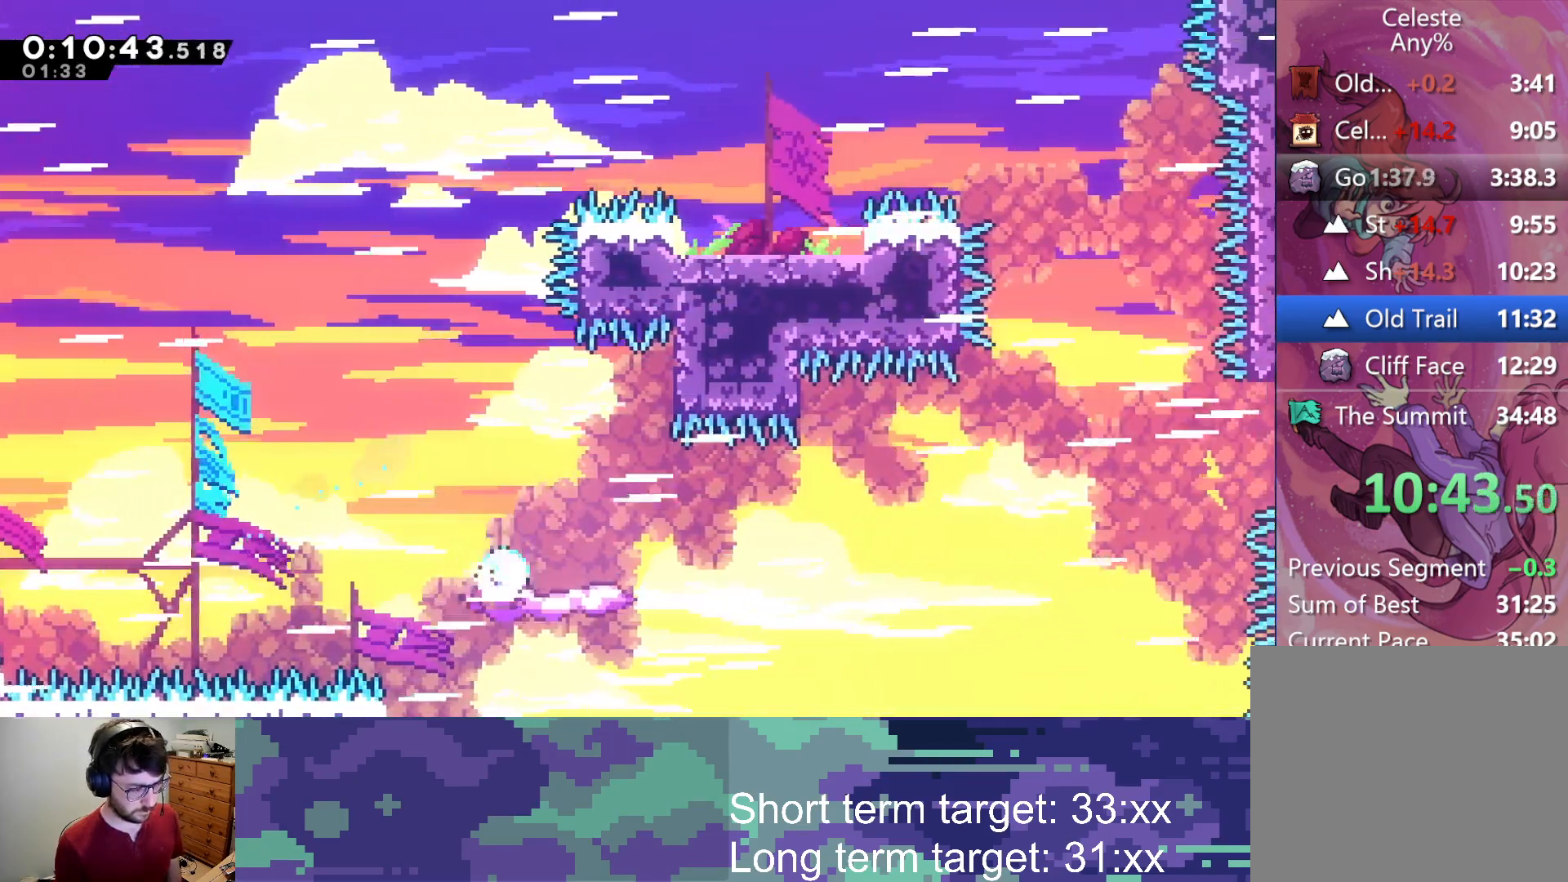
{"buttons": ["L2", "DPAD_UP", "DPAD_RIGHT"], "left_stick": "center", "right_stick": "center", "button_events": [[17, "SQUARE", "up"], [83, "DPAD_DOWN", "up"], [117, "CROSS", "down"], [167, "DPAD_UP", "down"], [450, "CROSS", "up"], [467, "L2", "down"]]}
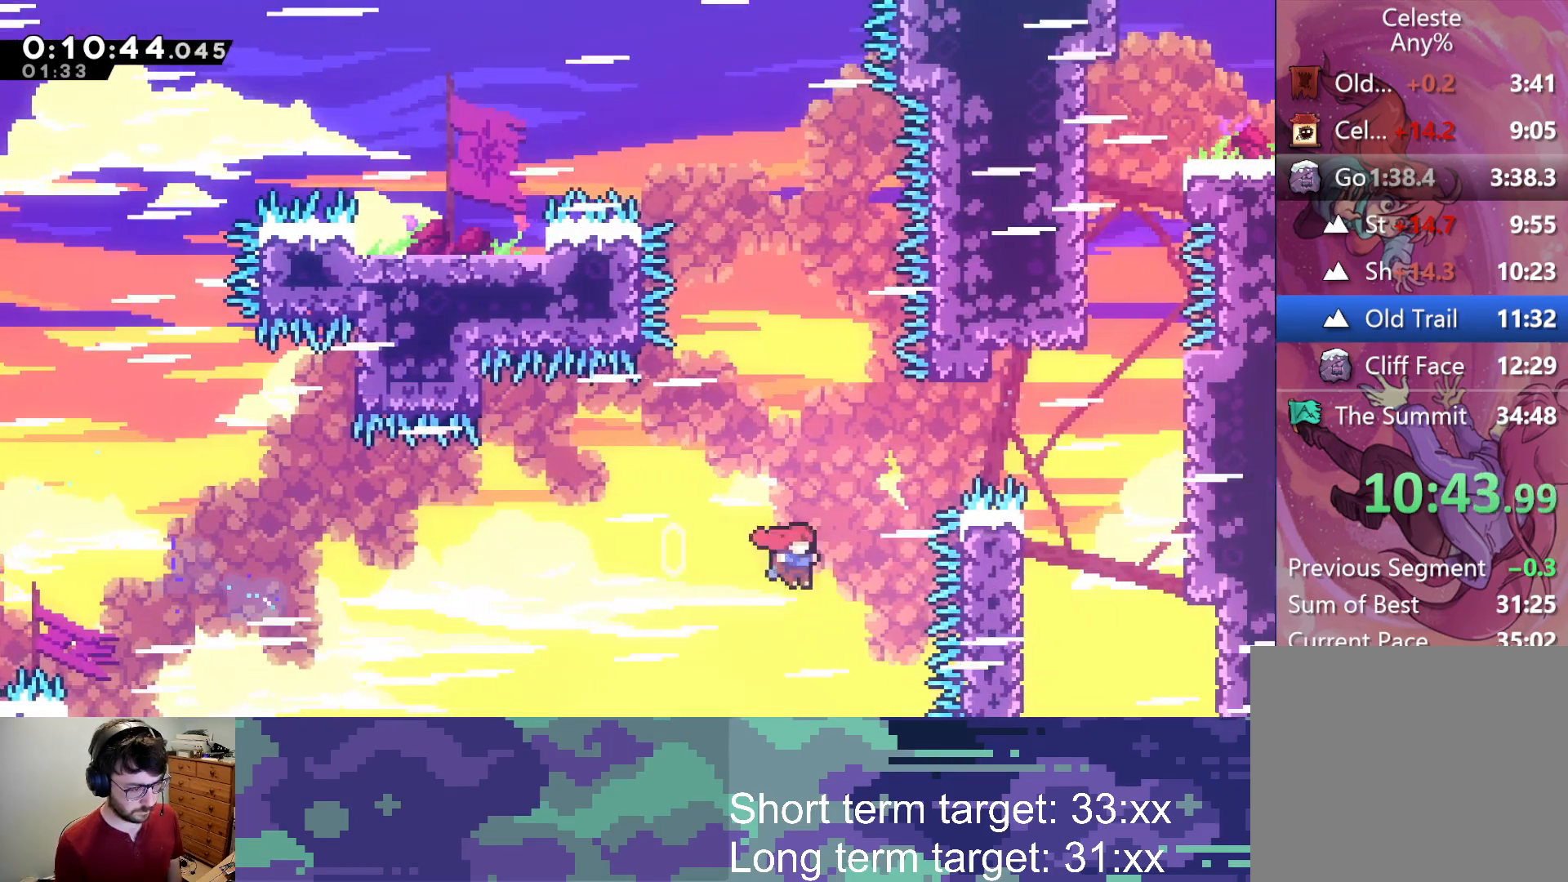
{"buttons": ["L2", "DPAD_UP", "DPAD_RIGHT"], "left_stick": "center", "right_stick": "center", "button_events": [[50, "SQUARE", "down"], [467, "SQUARE", "up"]]}
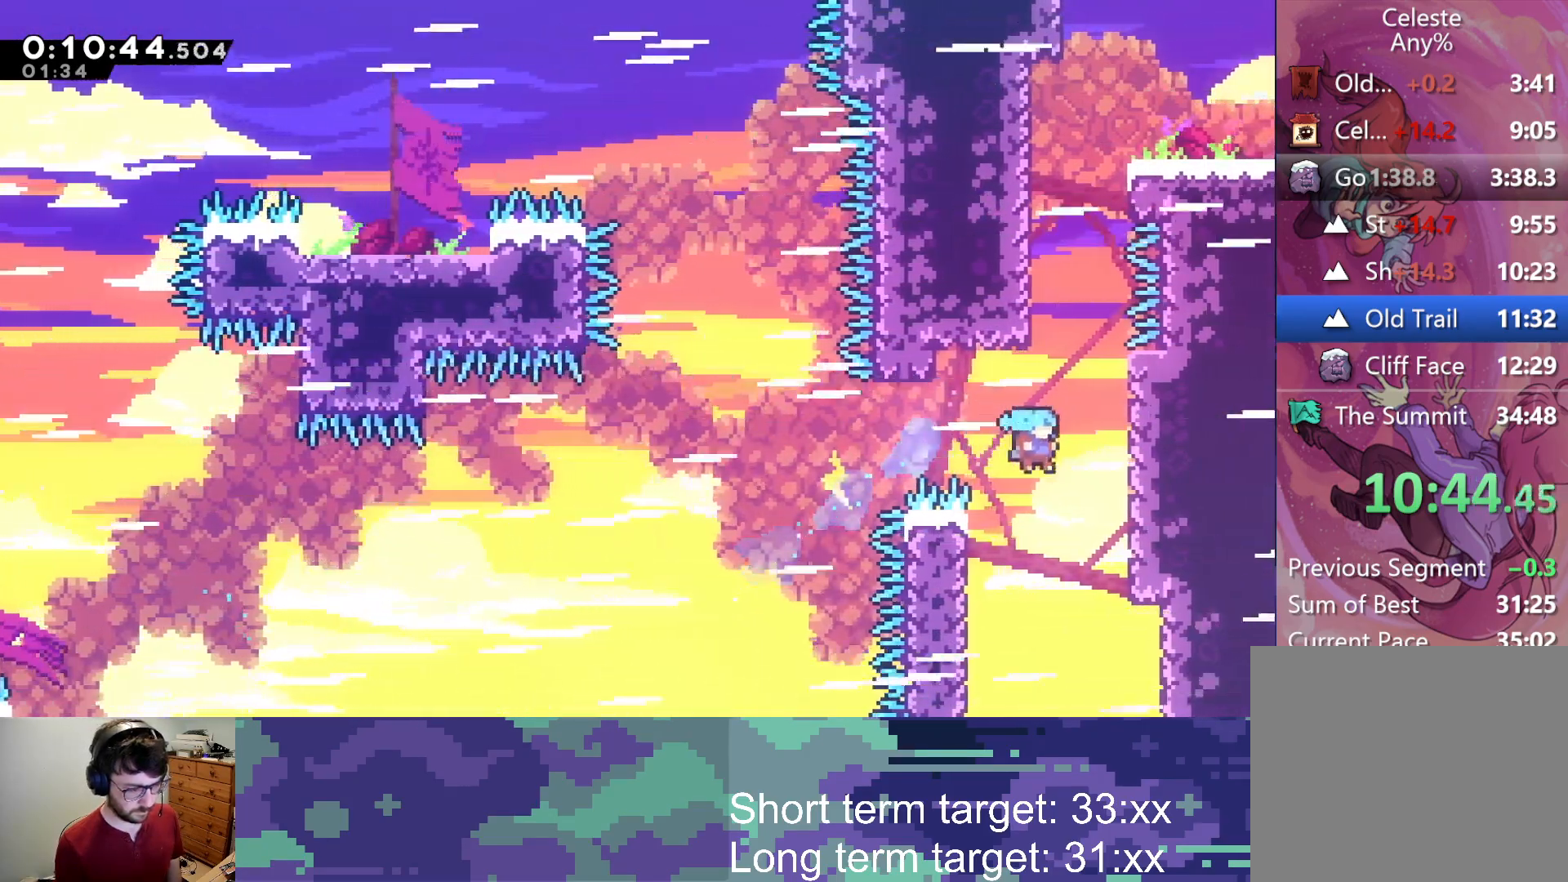
{"buttons": ["L2", "DPAD_LEFT"], "left_stick": "center", "right_stick": "center", "button_events": [[133, "CROSS", "down"], [267, "CROSS", "up"], [333, "CROSS", "down"], [383, "DPAD_UP", "up"], [400, "DPAD_RIGHT", "up"], [433, "CROSS", "up"], [483, "DPAD_LEFT", "down"]]}
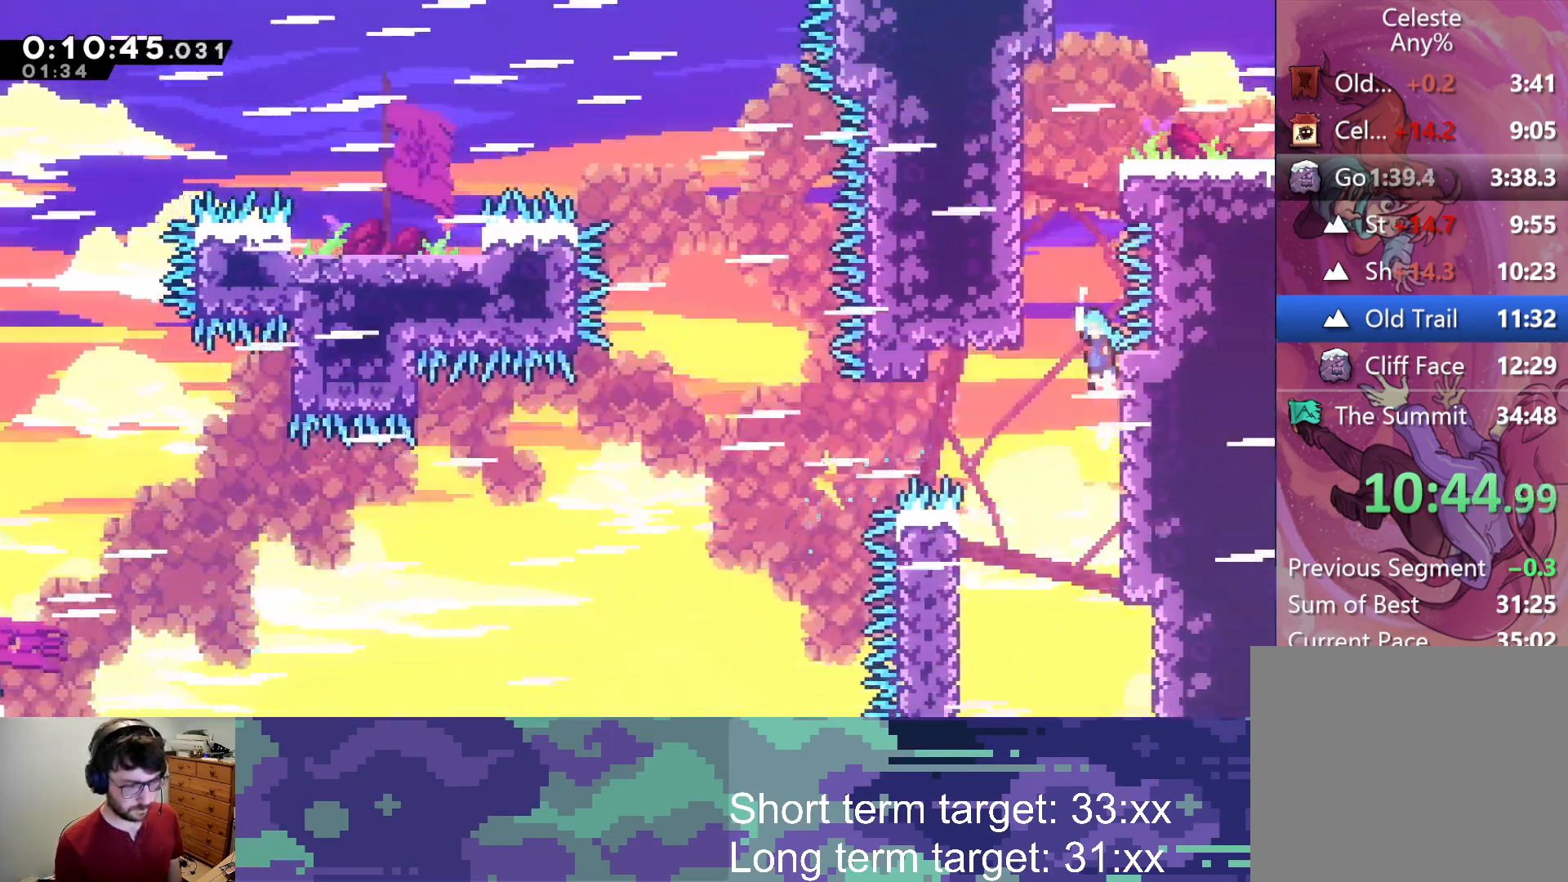
{"buttons": ["CROSS", "L2", "DPAD_LEFT"], "left_stick": "center", "right_stick": "center", "button_events": [[17, "CROSS", "down"], [233, "CROSS", "up"], [300, "CROSS", "down"], [417, "CROSS", "up"], [500, "CROSS", "down"]]}
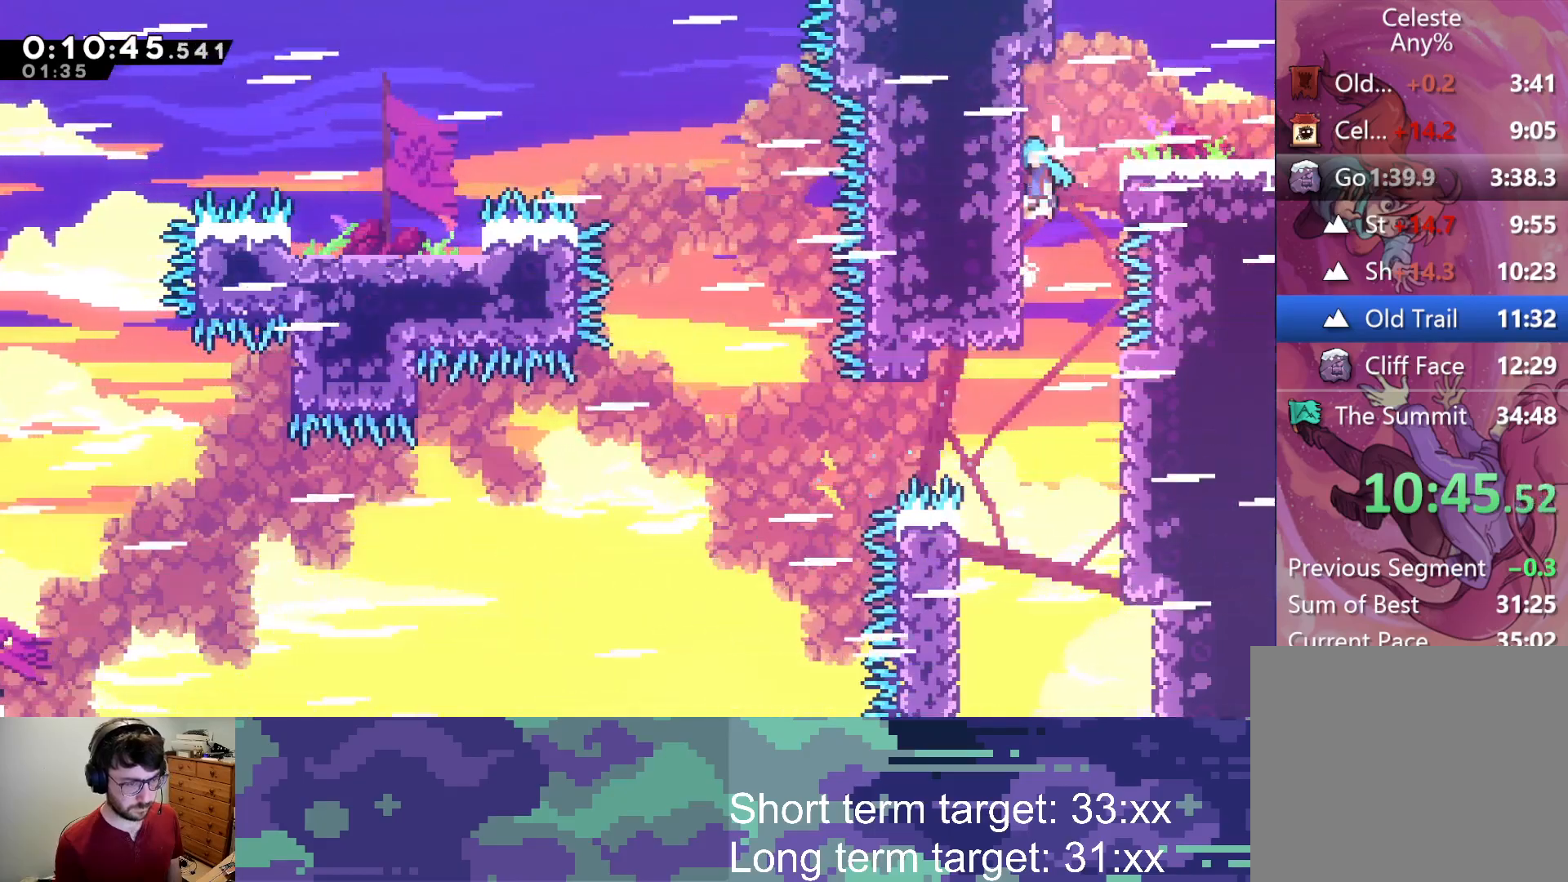
{"buttons": ["CROSS", "SQUARE", "DPAD_RIGHT"], "left_stick": "center", "right_stick": "center"}
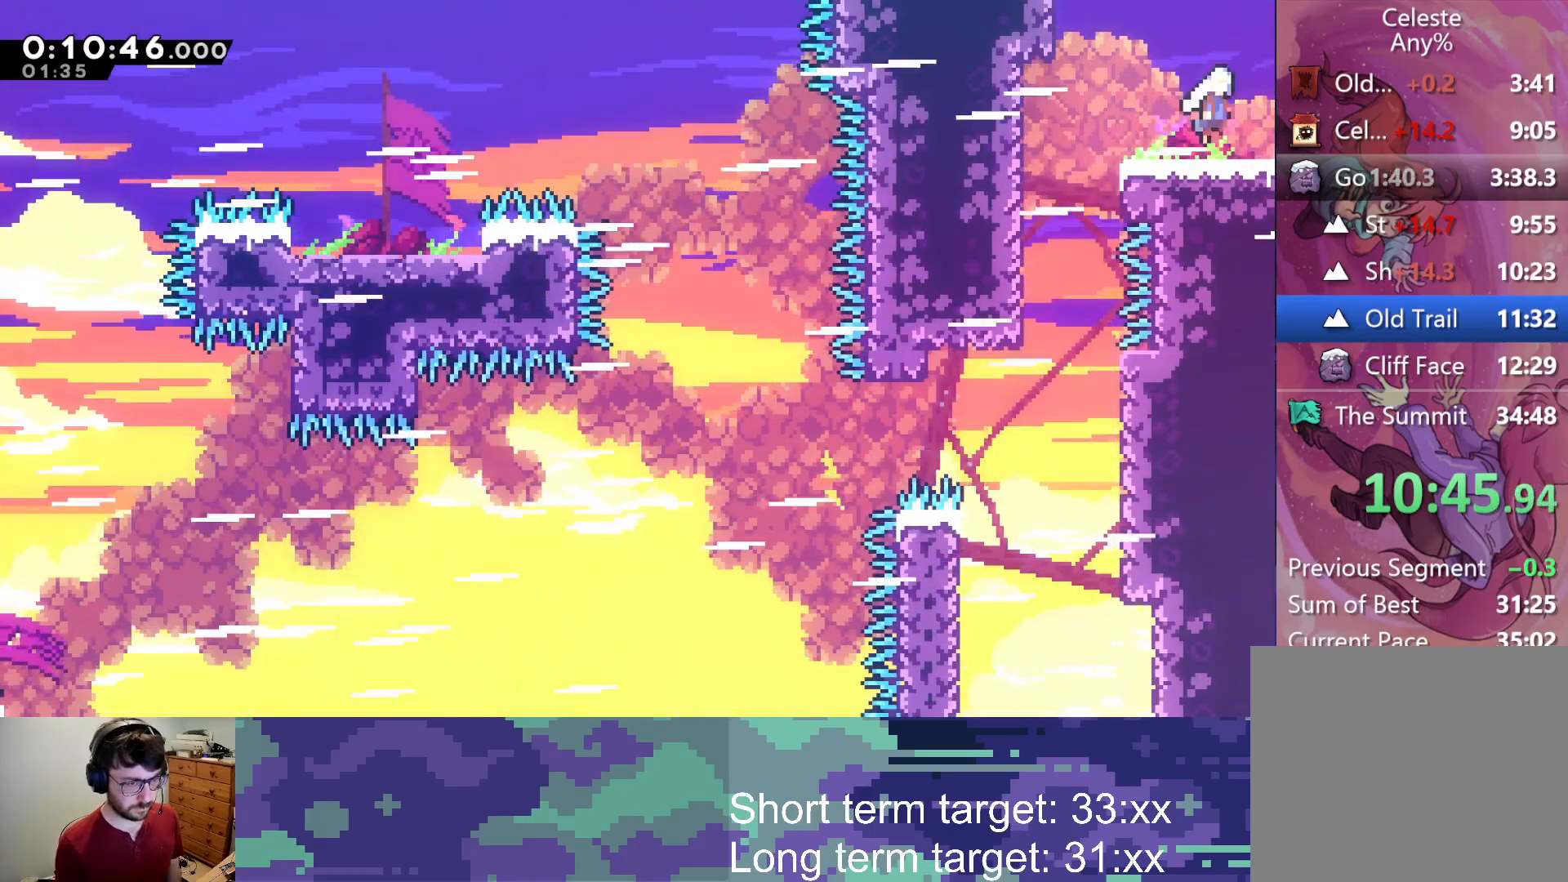
{"buttons": ["CROSS", "SQUARE", "DPAD_RIGHT"], "left_stick": "center", "right_stick": "center", "button_events": [[200, "DPAD_RIGHT", "up"], [317, "DPAD_RIGHT", "down"]]}
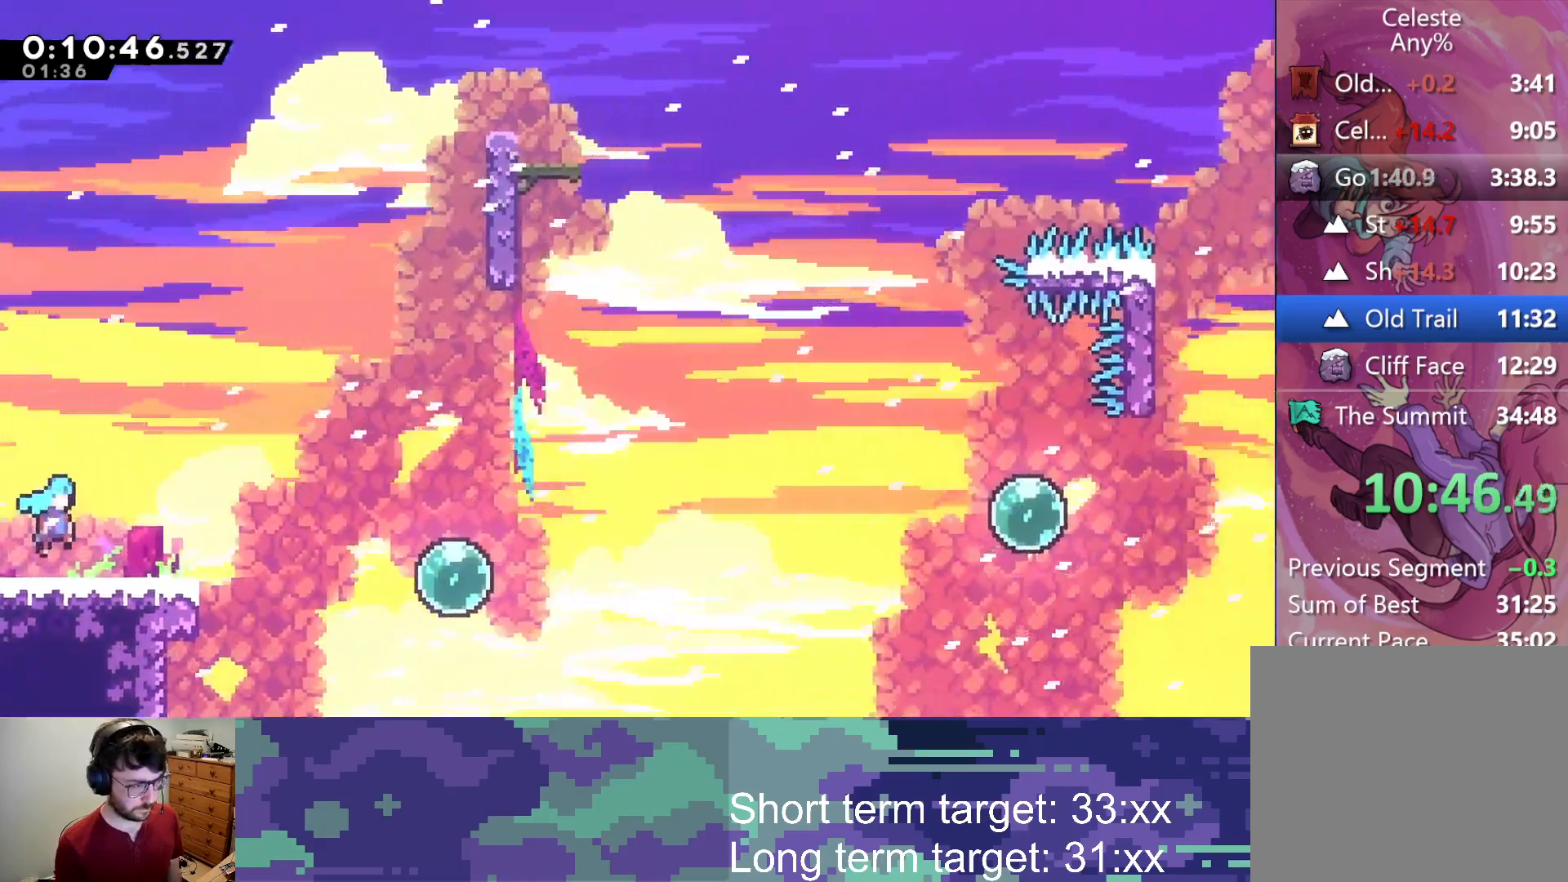
{"buttons": ["CROSS", "SQUARE", "DPAD_RIGHT"], "left_stick": "center", "right_stick": "center", "button_events": []}
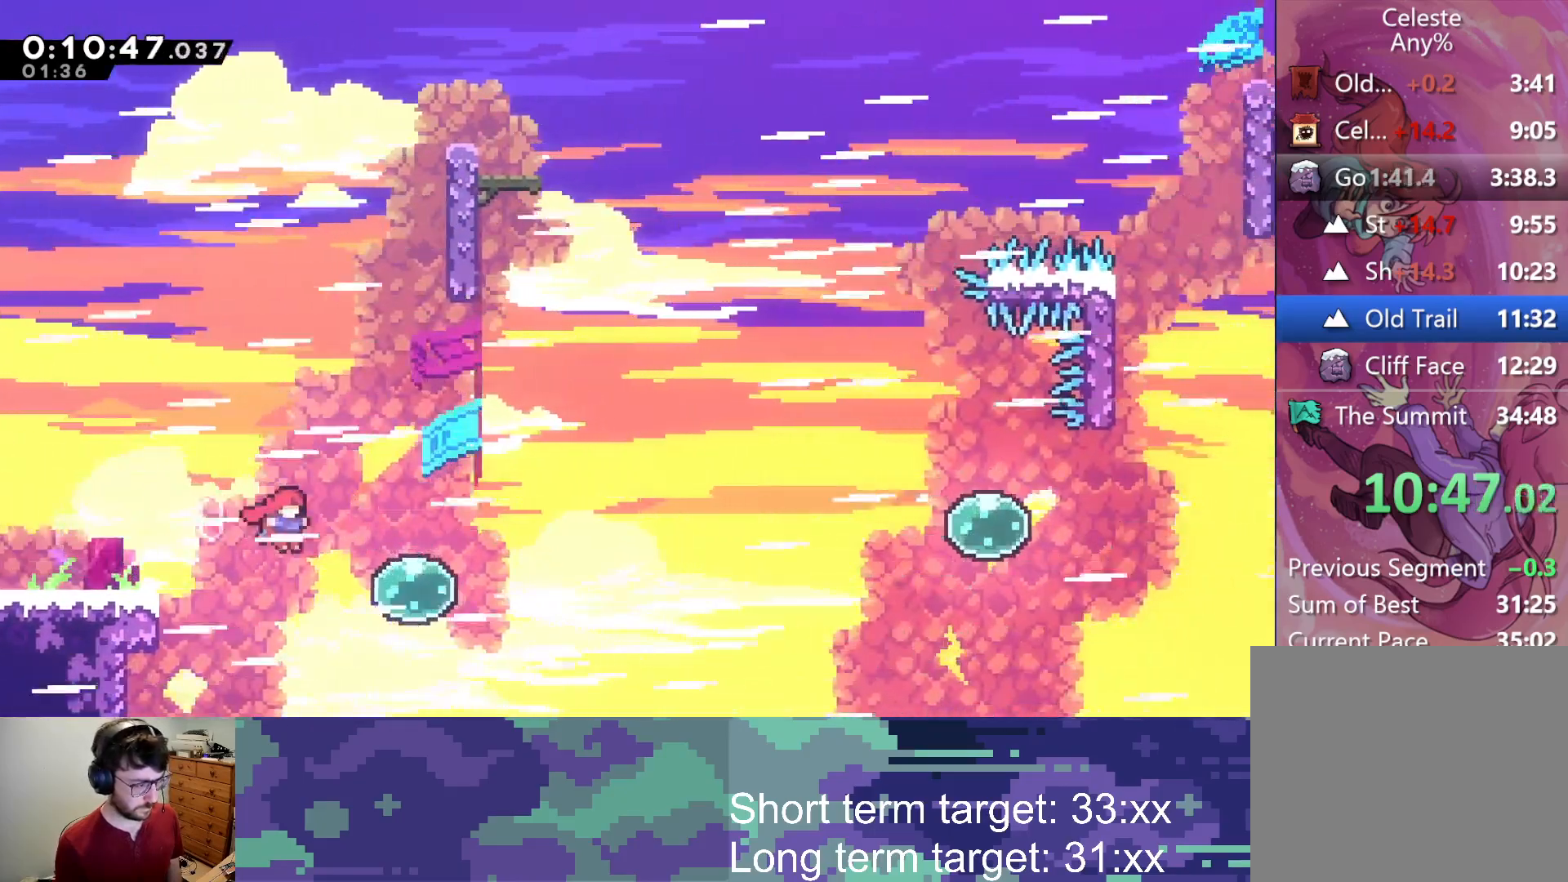
{"buttons": ["SQUARE", "DPAD_UP"], "left_stick": "center", "right_stick": "center", "button_events": [[67, "SQUARE", "up"], [83, "CROSS", "up"], [150, "DPAD_UP", "down"], [217, "SQUARE", "down"], [283, "R1", "down"], [367, "SQUARE", "up"], [383, "R1", "up"], [417, "DPAD_RIGHT", "up"], [483, "SQUARE", "down"]]}
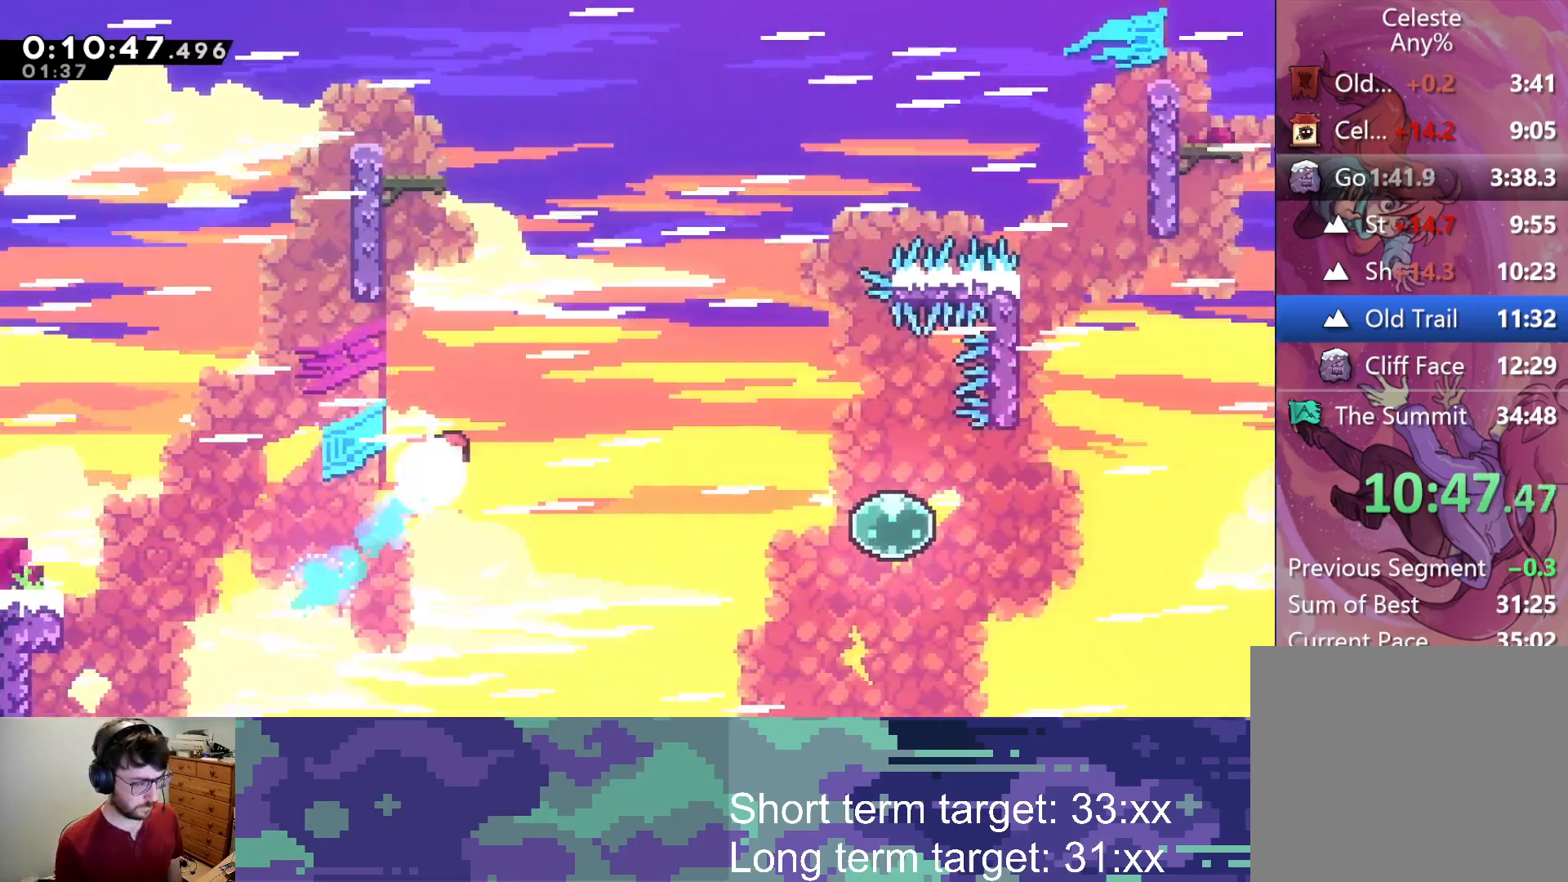
{"buttons": ["CROSS", "L2", "DPAD_UP", "DPAD_LEFT"], "left_stick": "center", "right_stick": "center", "button_events": [[183, "DPAD_LEFT", "down"], [217, "L2", "down"], [317, "SQUARE", "up"], [483, "CROSS", "down"]]}
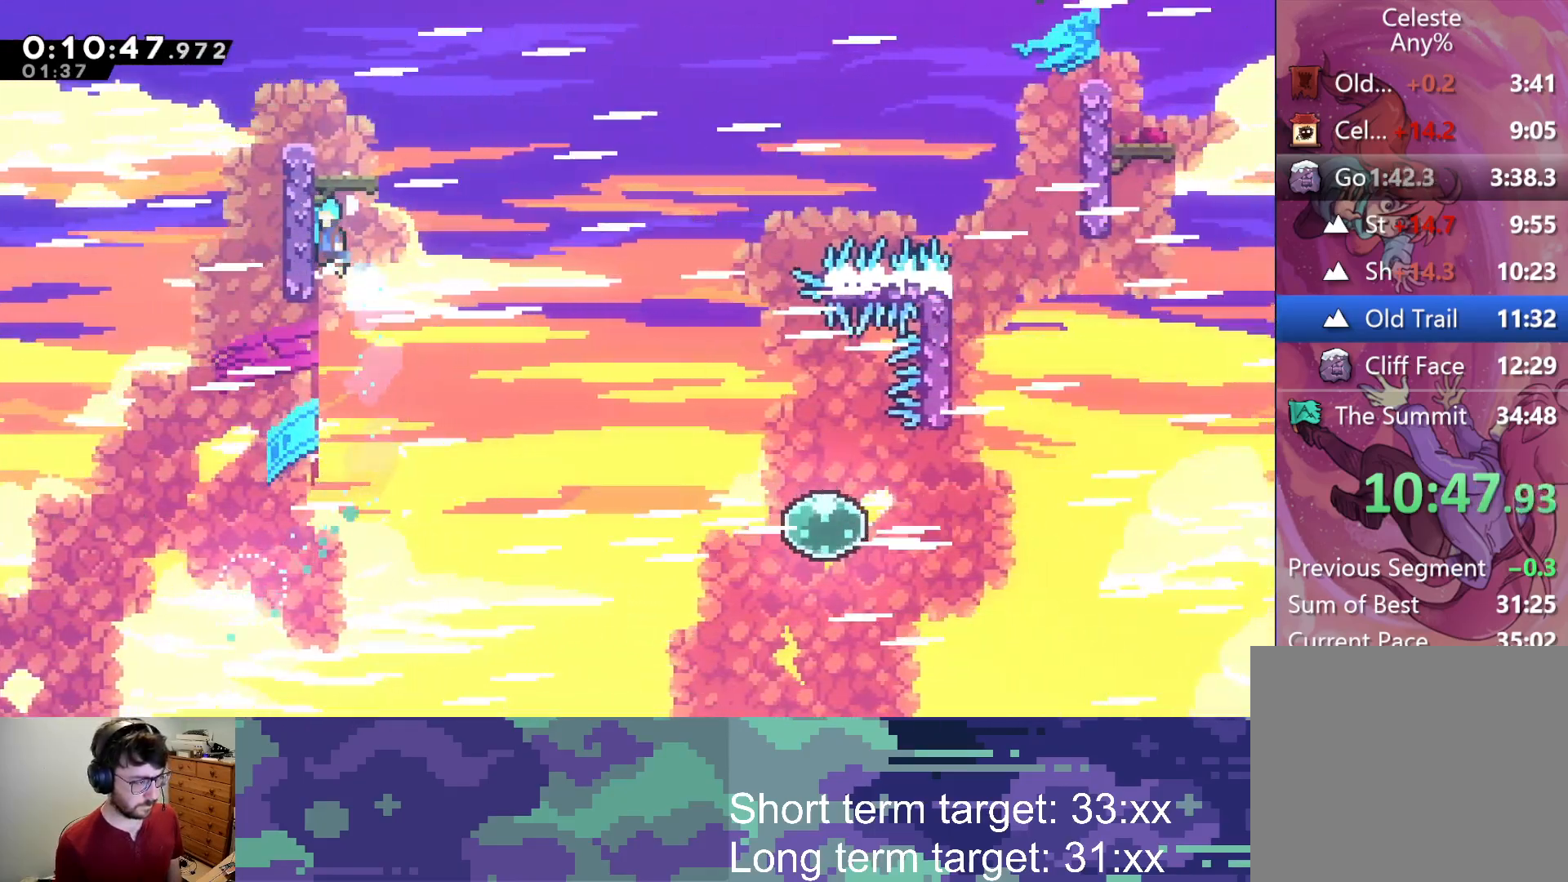
{"buttons": ["SQUARE", "DPAD_LEFT"], "left_stick": "center", "right_stick": "center", "button_events": [[117, "CROSS", "up"], [217, "DPAD_LEFT", "up"], [250, "DPAD_UP", "up"], [300, "L2", "up"], [417, "DPAD_DOWN", "down"], [450, "DPAD_LEFT", "down"], [450, "SQUARE", "down"], [467, "DPAD_DOWN", "up"]]}
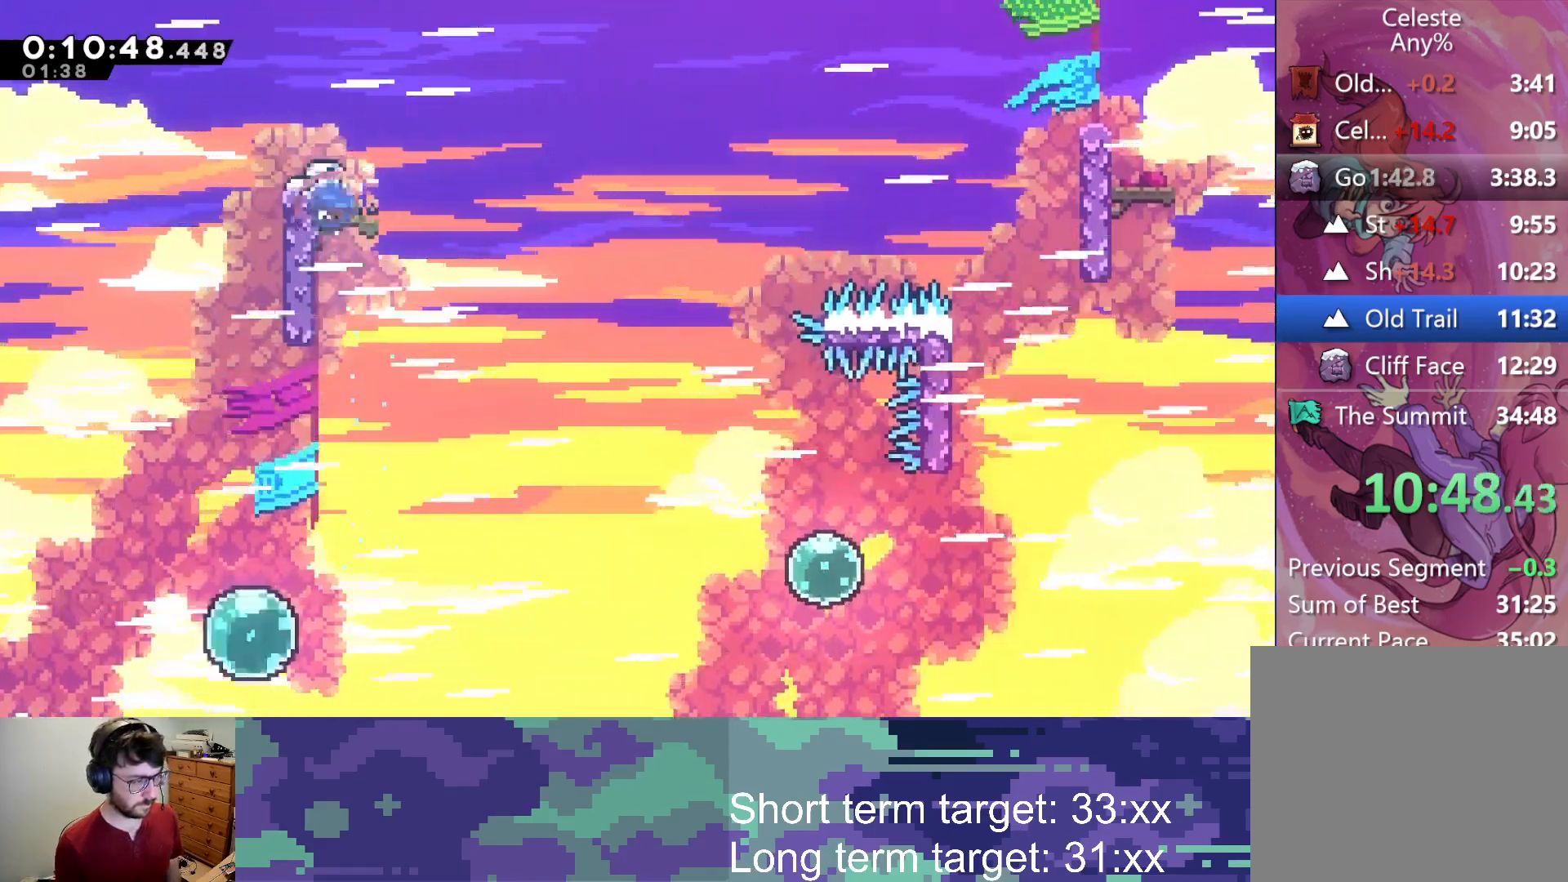
{"buttons": ["CROSS", "DPAD_RIGHT"], "left_stick": "center", "right_stick": "center", "button_events": [[67, "SQUARE", "up"], [83, "DPAD_LEFT", "up"], [100, "DPAD_RIGHT", "down"], [167, "CROSS", "down"]]}
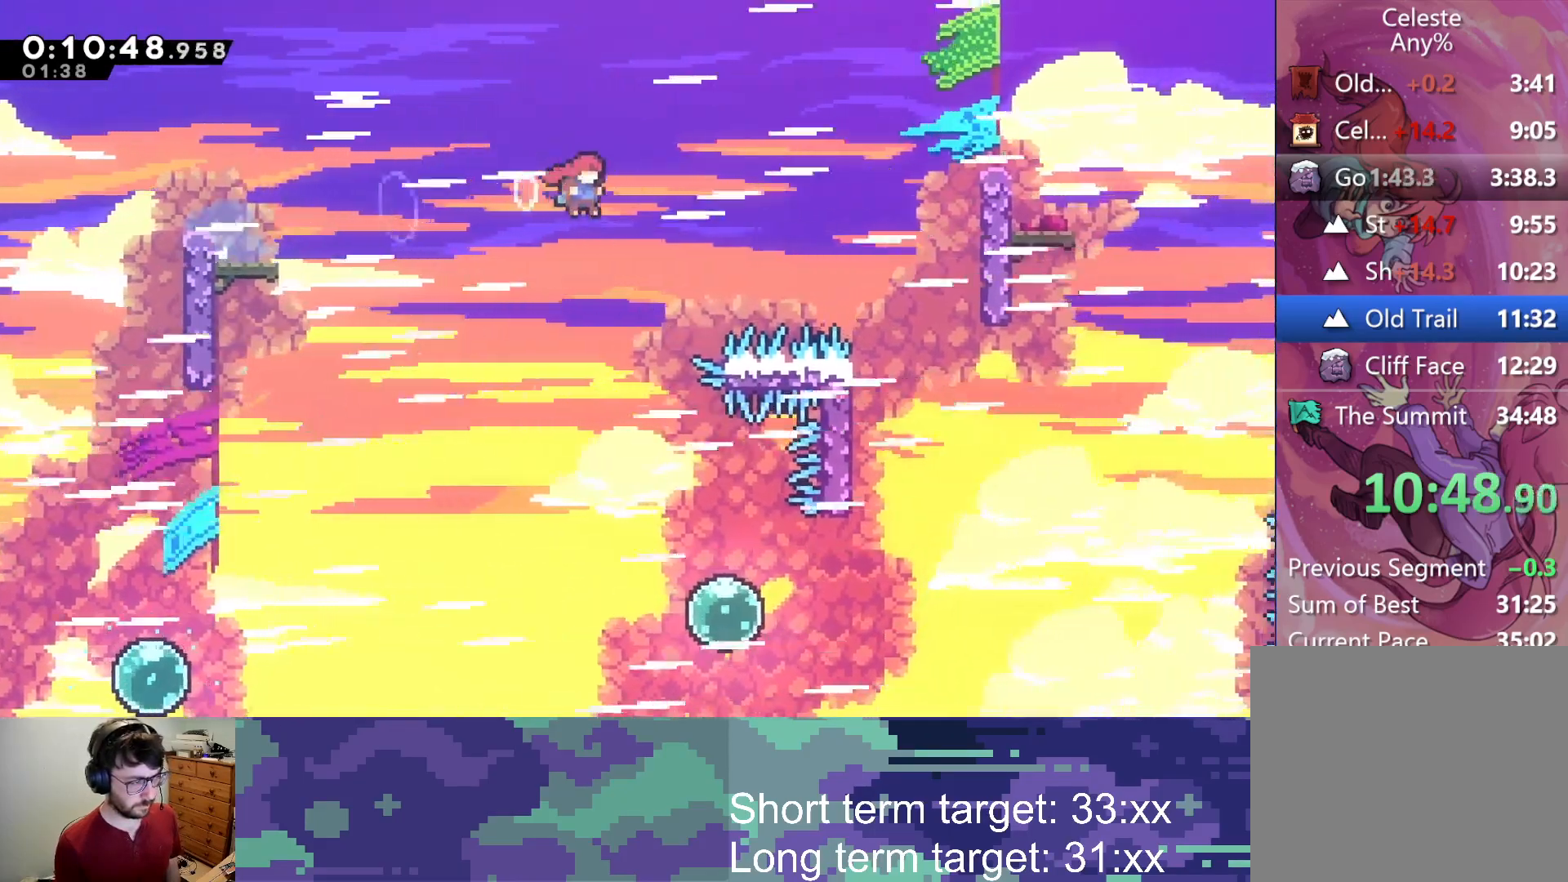
{"buttons": ["SQUARE", "DPAD_RIGHT"], "left_stick": "center", "right_stick": "center", "button_events": [[117, "CROSS", "up"], [233, "SQUARE", "down"]]}
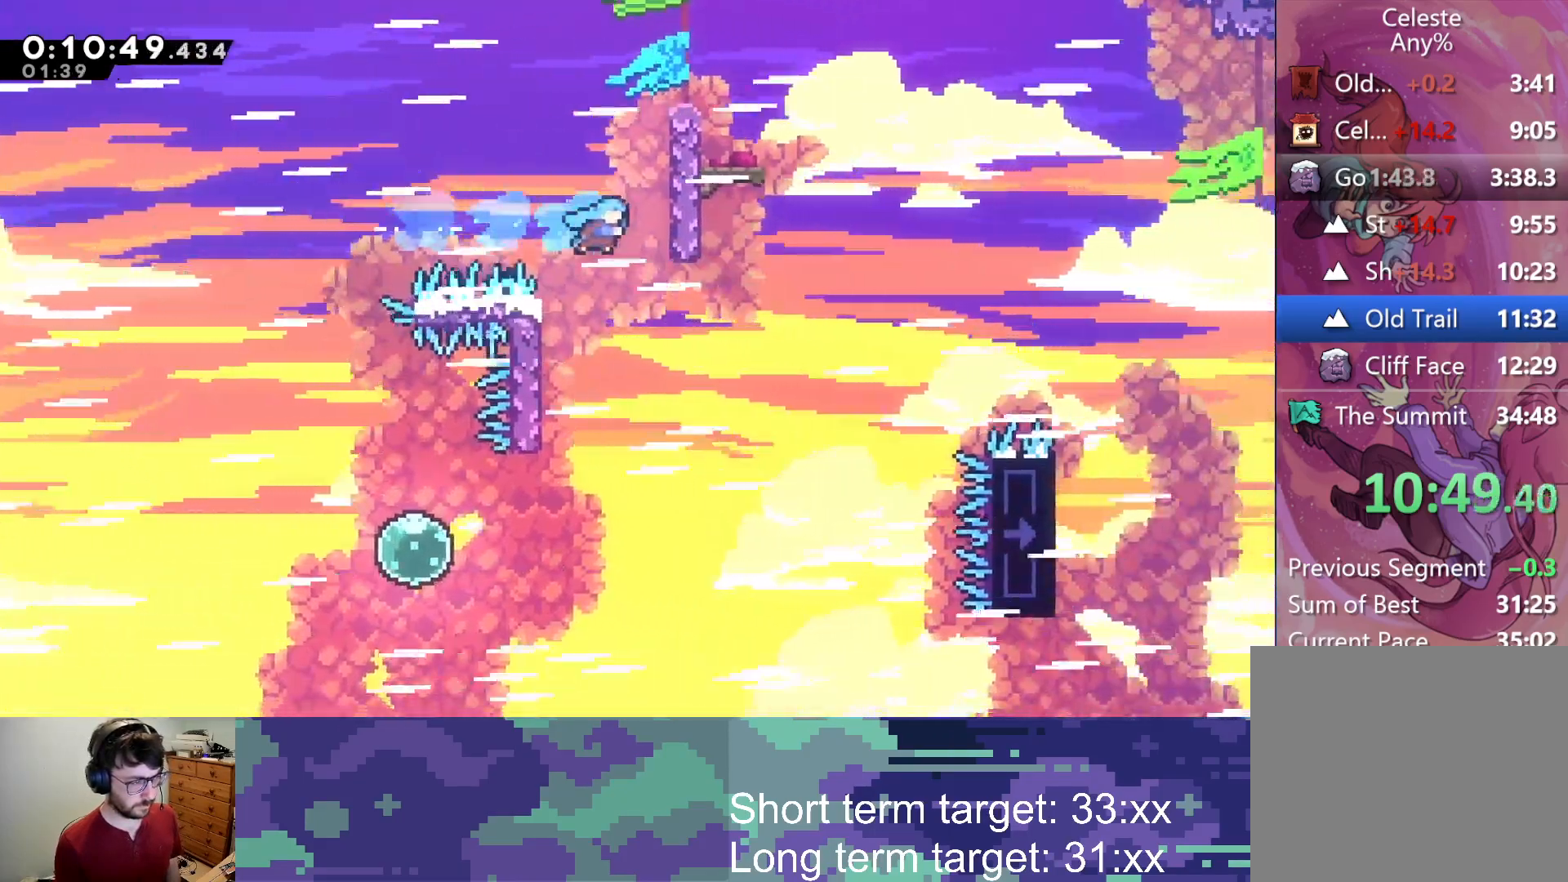
{"buttons": ["L2", "DPAD_UP", "DPAD_RIGHT"], "left_stick": "center", "right_stick": "center", "button_events": [[17, "L2", "down"], [100, "SQUARE", "up"], [167, "DPAD_UP", "down"], [183, "CROSS", "down"], [350, "CROSS", "up"], [417, "CROSS", "down"], [500, "CROSS", "up"]]}
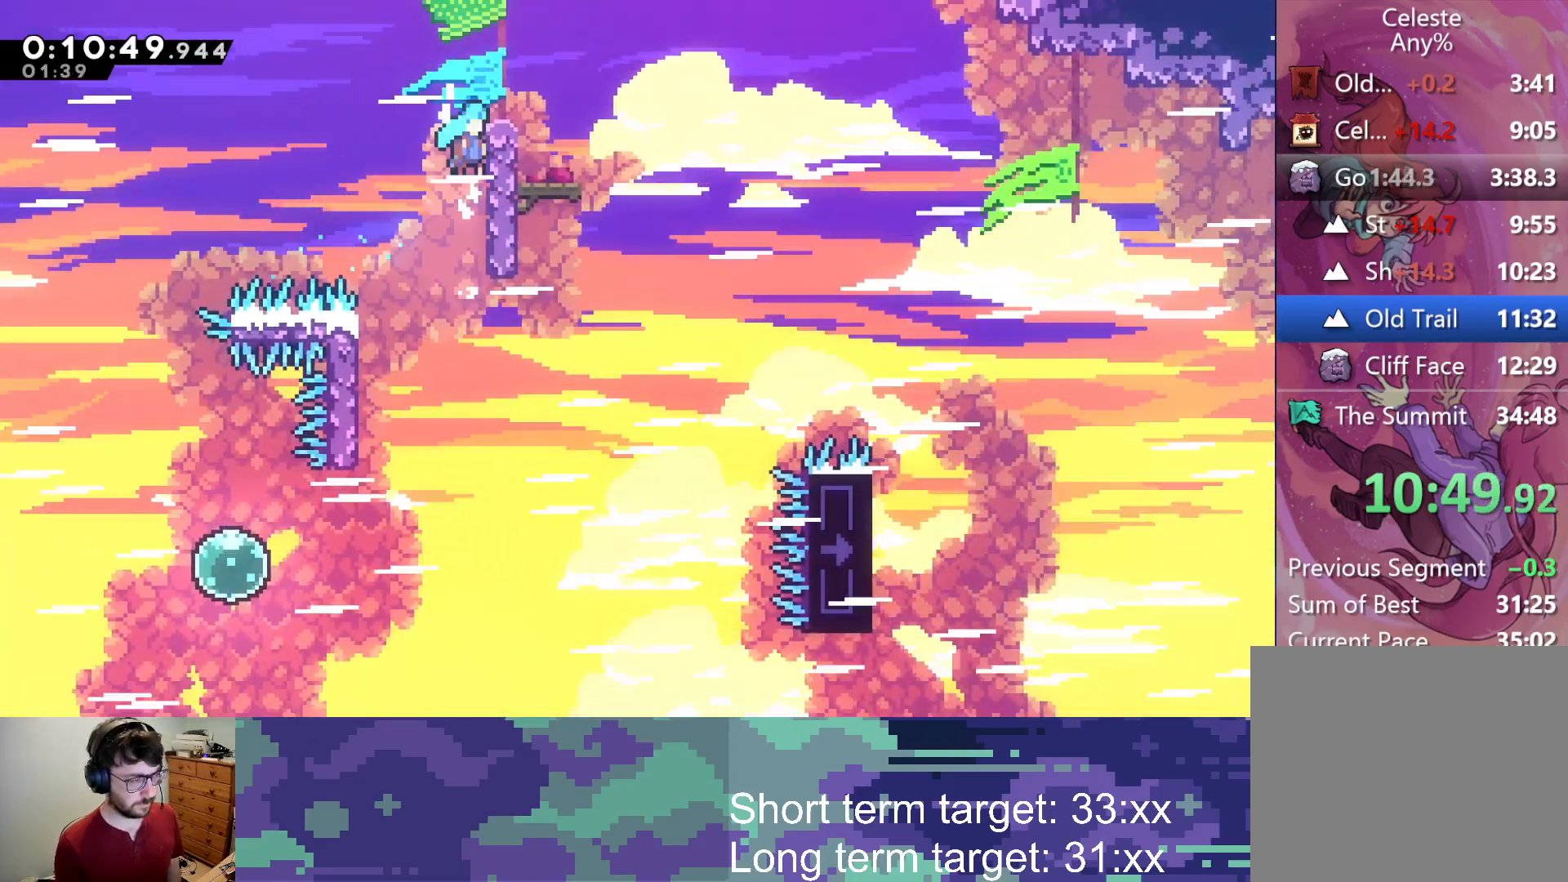
{"buttons": ["DPAD_RIGHT"], "left_stick": "center", "right_stick": "center", "button_events": [[67, "CROSS", "down"], [117, "DPAD_UP", "up"], [183, "CROSS", "up"], [233, "L2", "up"]]}
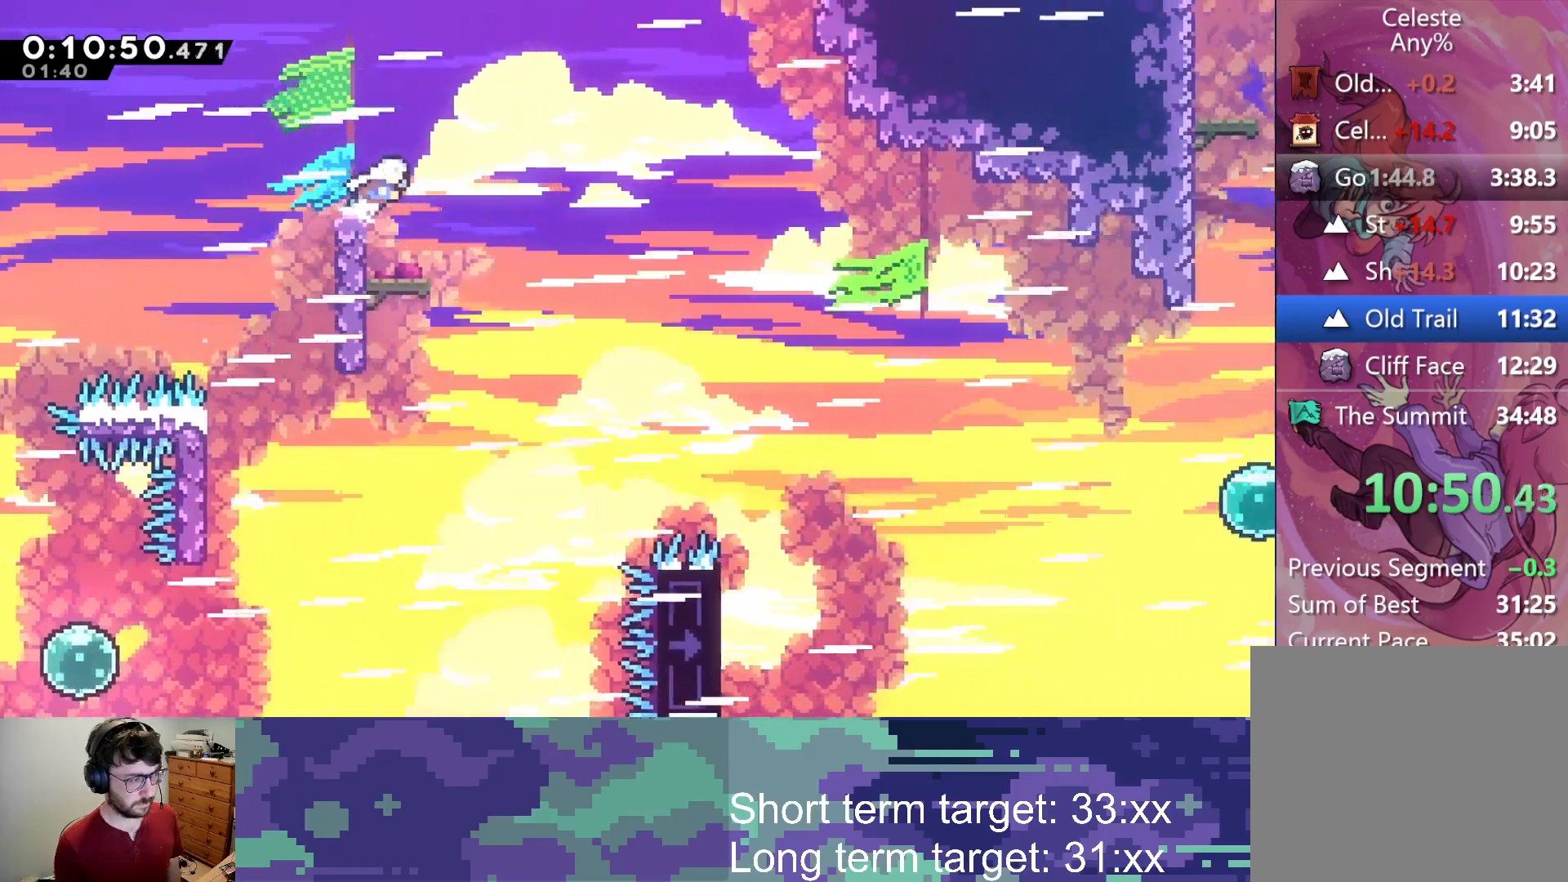
{"buttons": ["DPAD_RIGHT"], "left_stick": "center", "right_stick": "center", "button_events": [[267, "DPAD_RIGHT", "up"], [333, "DPAD_LEFT", "down"], [333, "SQUARE", "down"], [350, "DPAD_DOWN", "down"], [467, "DPAD_LEFT", "up"], [467, "DPAD_RIGHT", "down"], [467, "SQUARE", "up"], [500, "DPAD_DOWN", "up"]]}
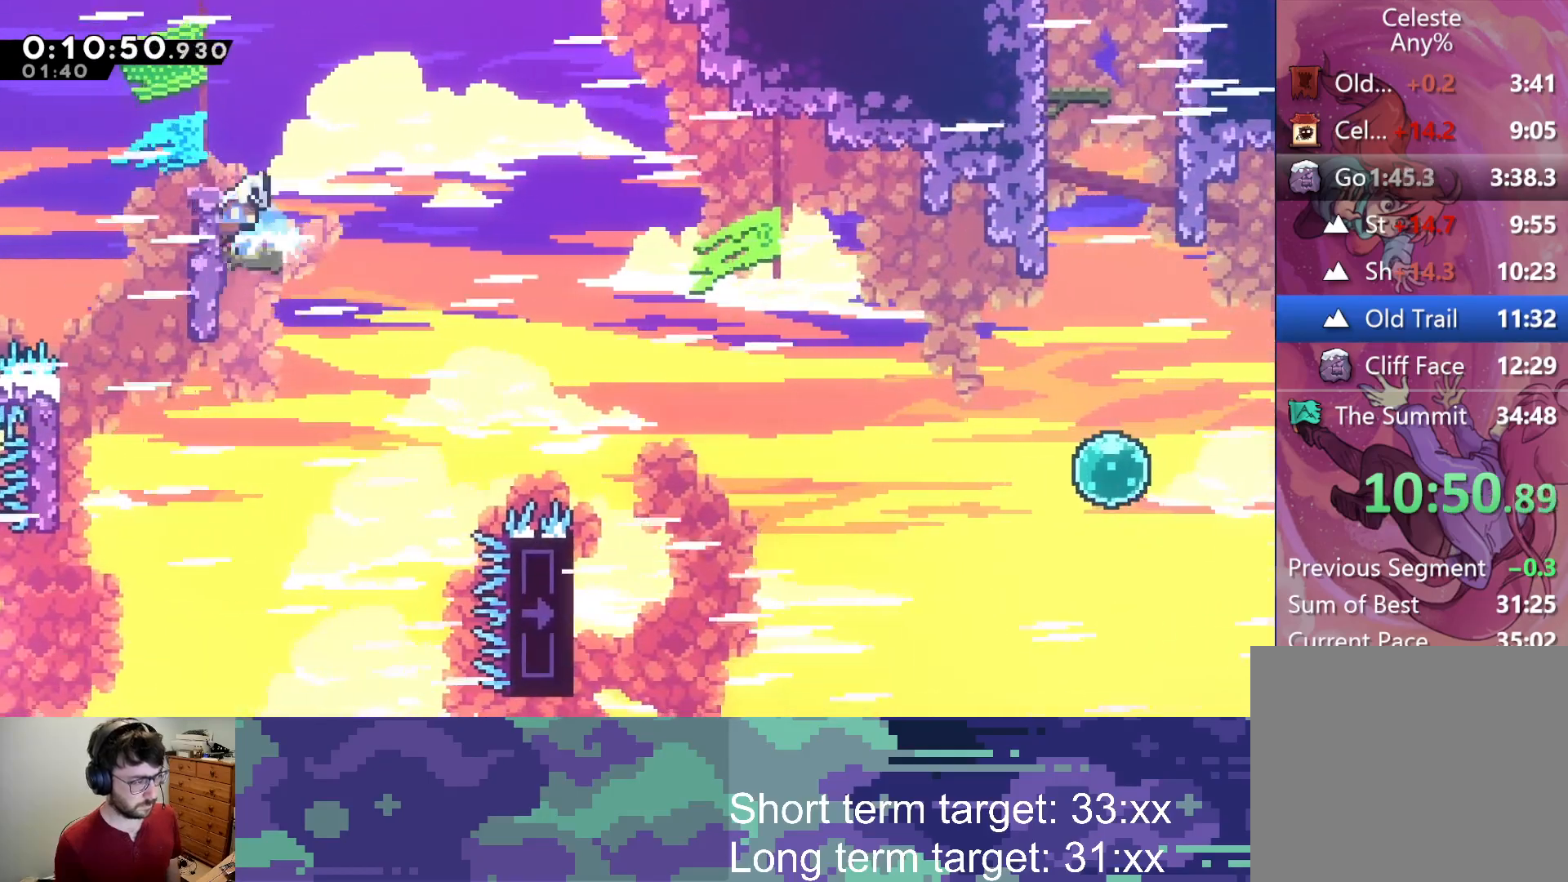
{"buttons": ["CROSS", "DPAD_RIGHT"], "left_stick": "center", "right_stick": "center", "button_events": [[33, "CROSS", "down"]]}
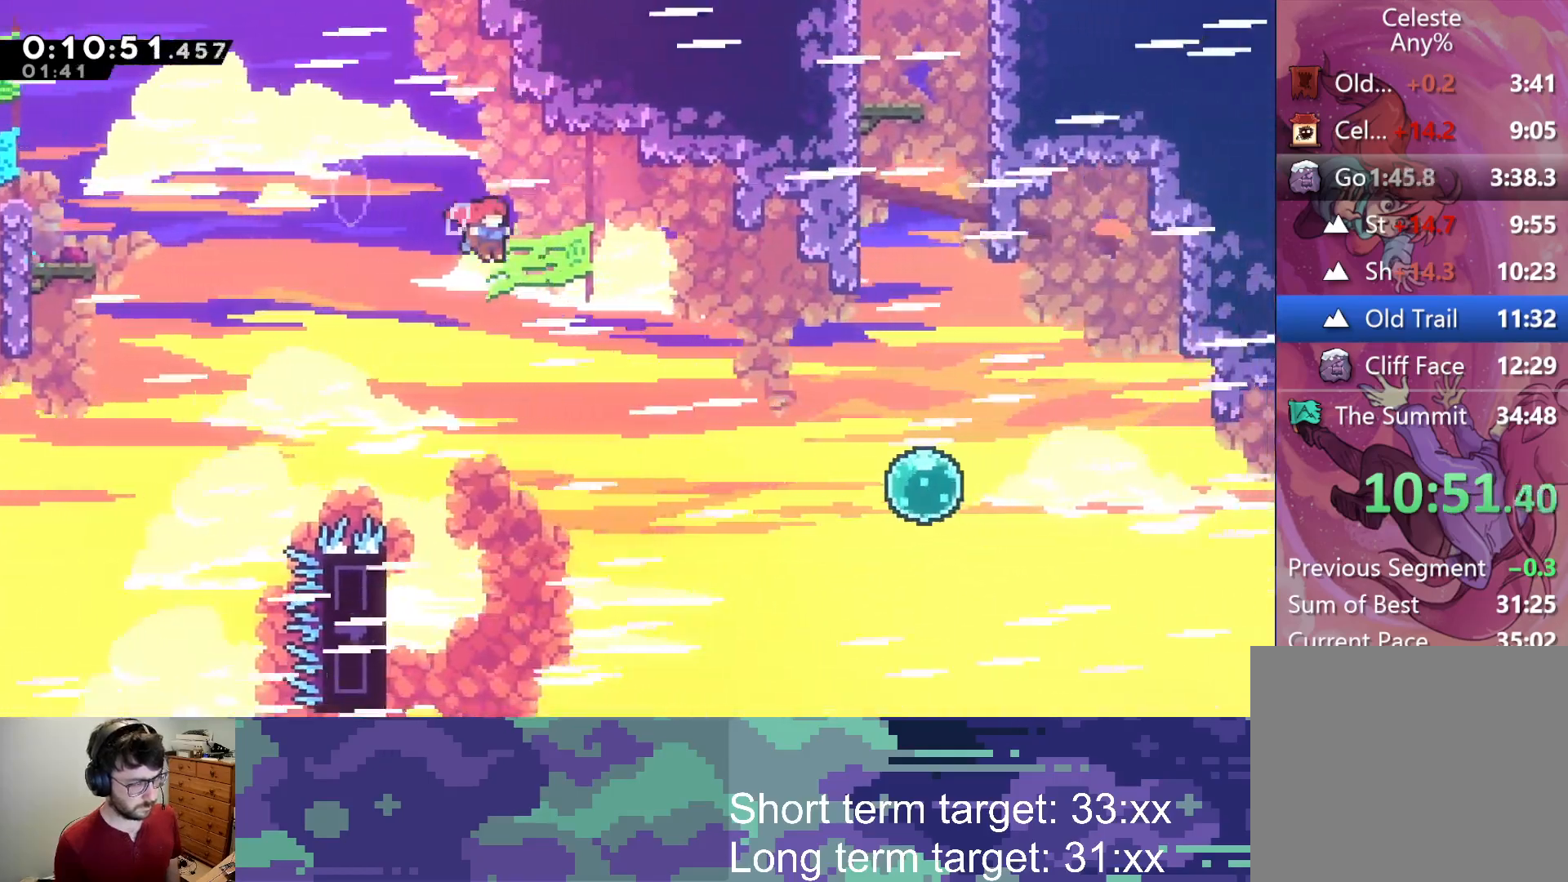
{"buttons": ["SQUARE", "DPAD_RIGHT"], "left_stick": "center", "right_stick": "center", "button_events": [[200, "CROSS", "up"], [367, "SQUARE", "down"]]}
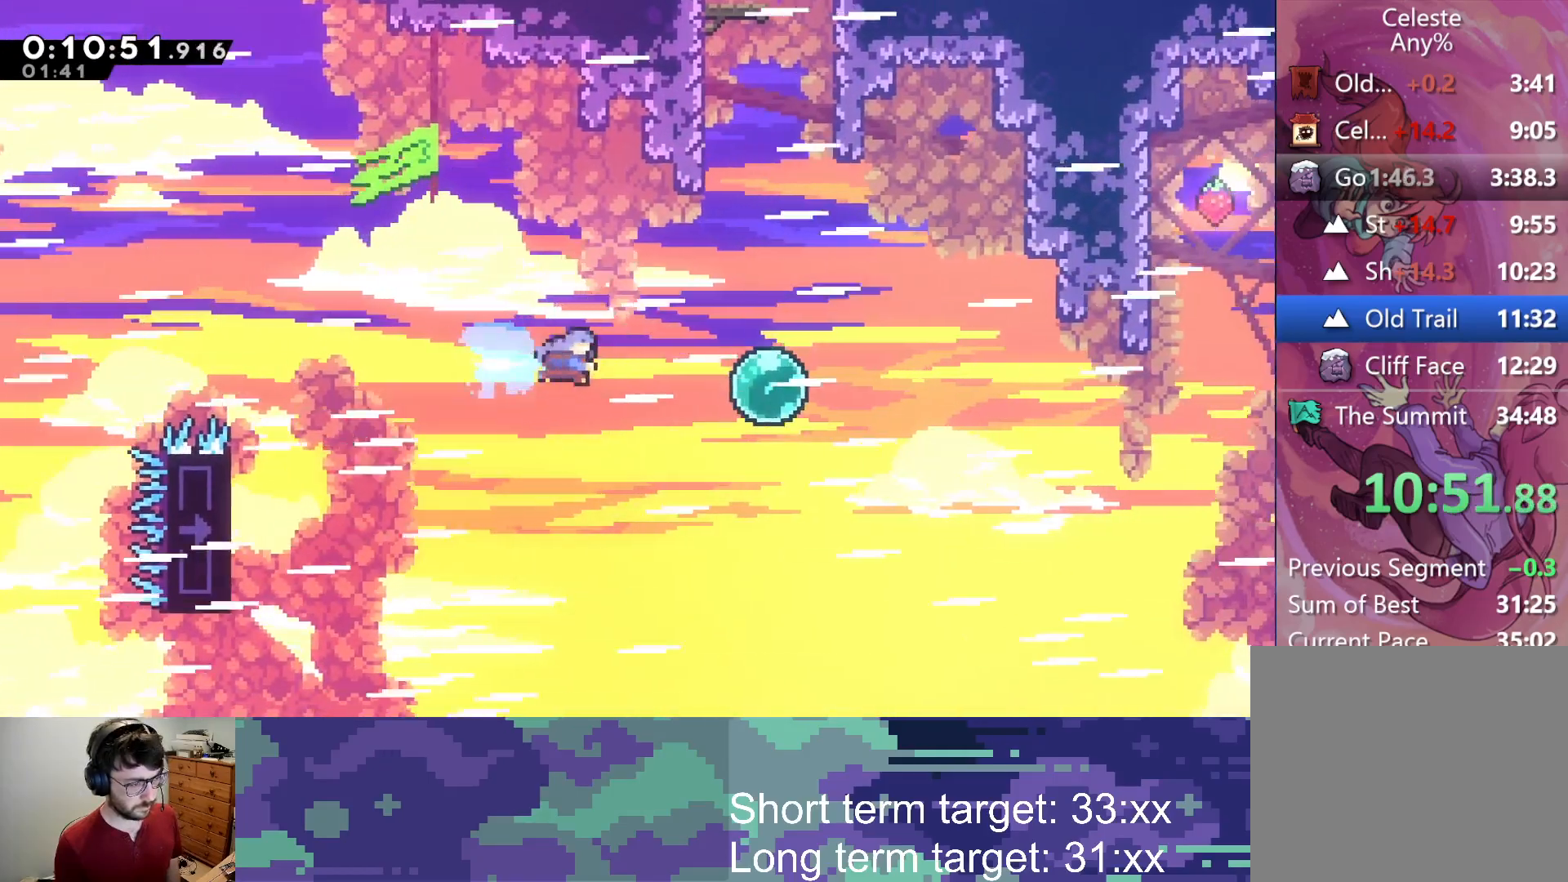
{"buttons": ["SQUARE", "DPAD_UP"], "left_stick": "center", "right_stick": "center", "button_events": [[217, "SQUARE", "up"], [300, "DPAD_UP", "down"], [300, "SQUARE", "down"], [317, "DPAD_RIGHT", "up"]]}
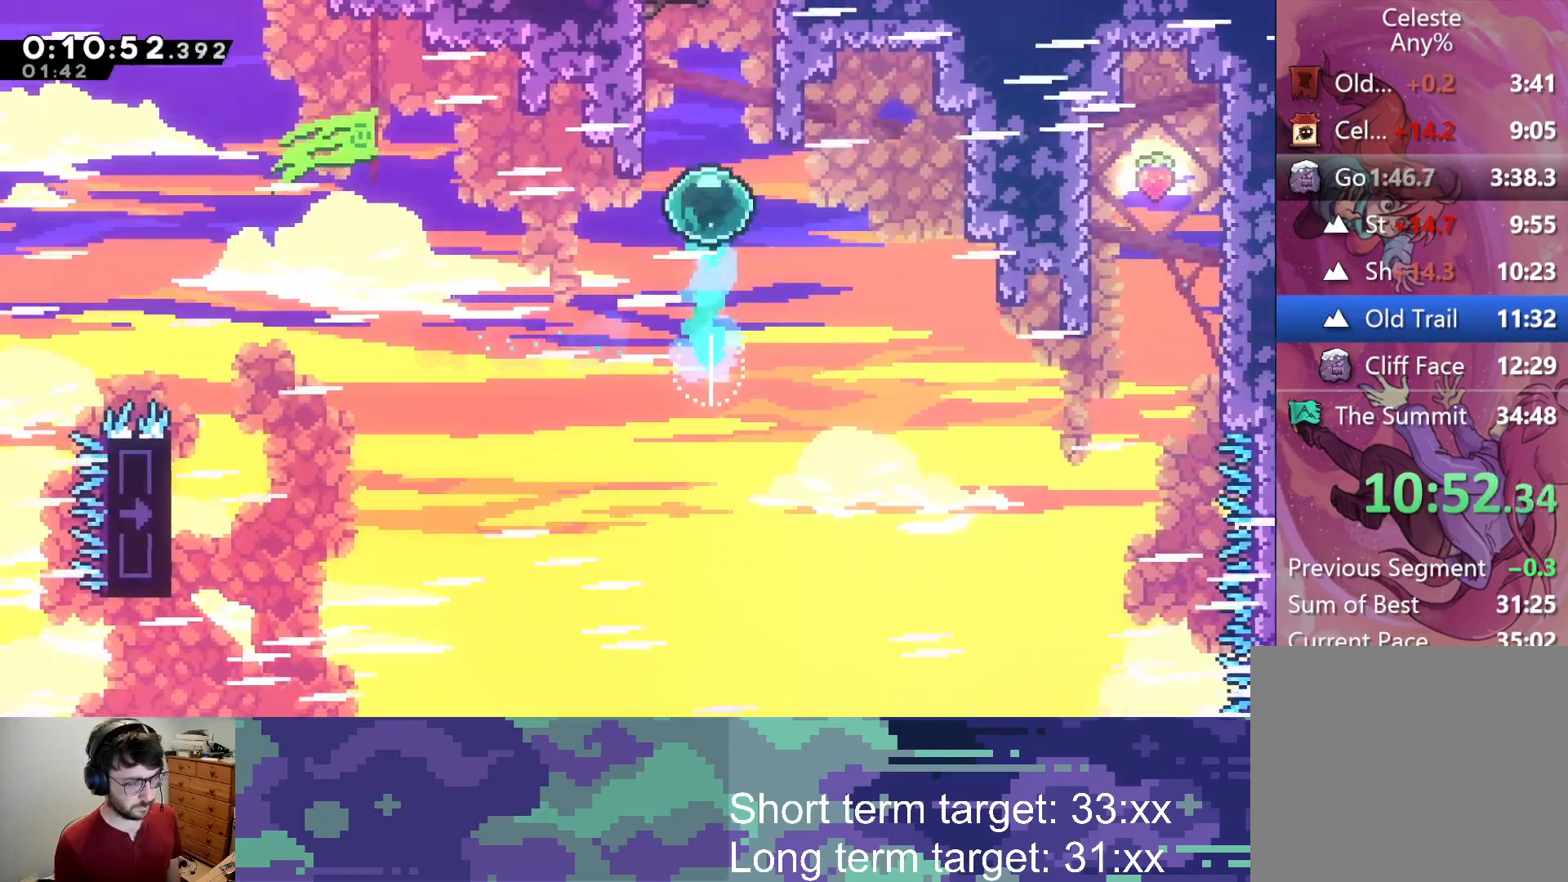
{"buttons": ["CROSS", "L2", "DPAD_UP", "DPAD_LEFT"], "left_stick": "center", "right_stick": "center", "button_events": [[17, "SQUARE", "up"], [150, "SQUARE", "down"], [283, "L2", "down"], [350, "DPAD_LEFT", "down"], [350, "SQUARE", "up"], [467, "CROSS", "down"]]}
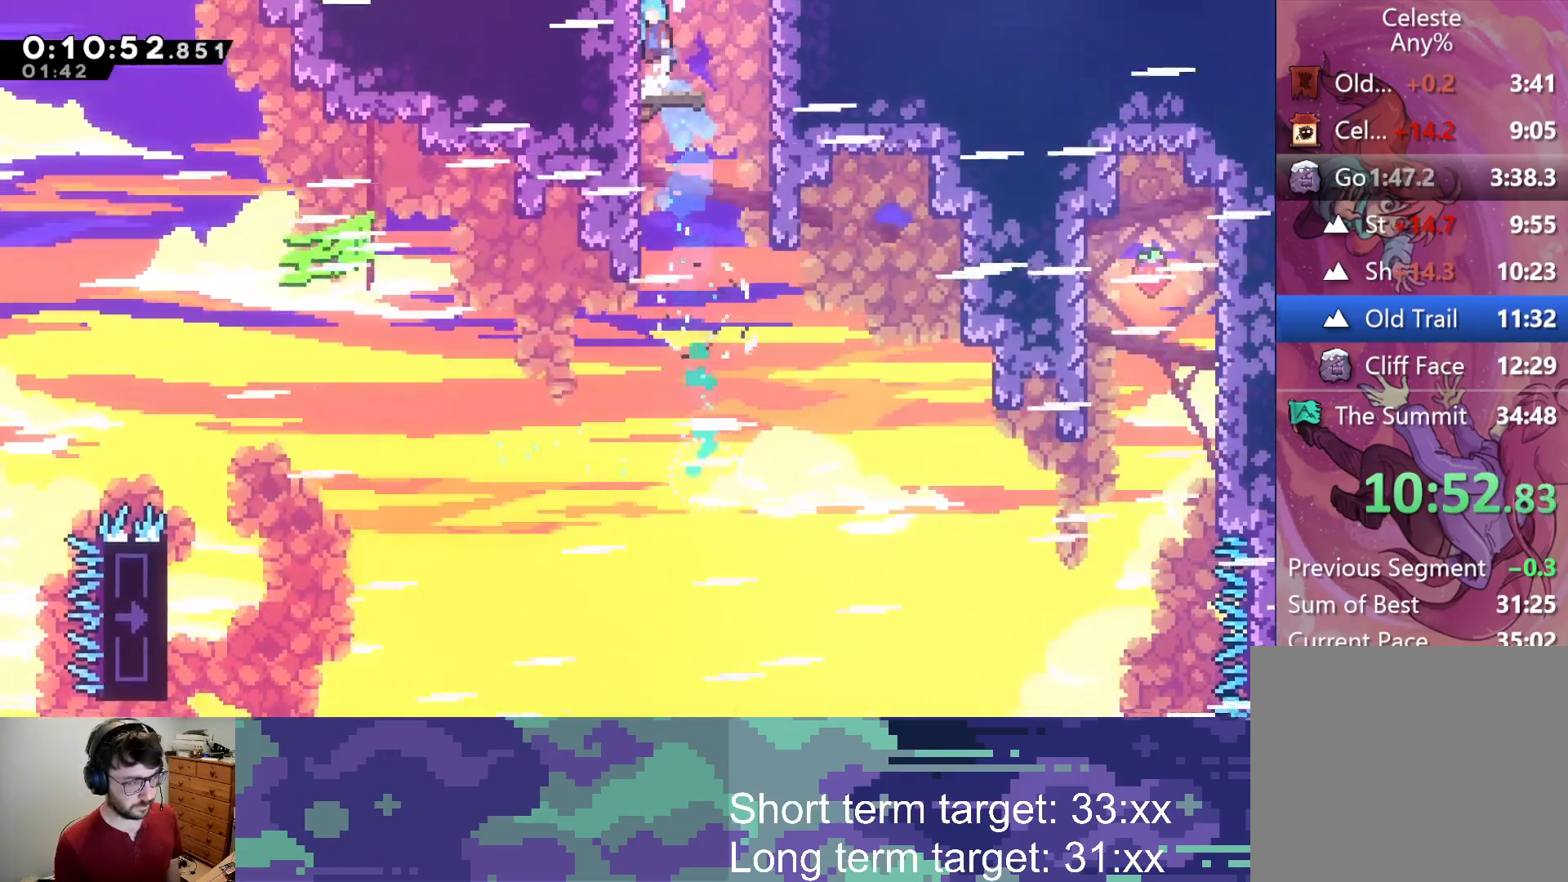
{"buttons": ["CROSS"], "left_stick": "center", "right_stick": "center", "button_events": [[83, "CROSS", "up"], [150, "CROSS", "down"], [250, "DPAD_LEFT", "up"], [317, "DPAD_UP", "up"], [350, "L2", "up"]]}